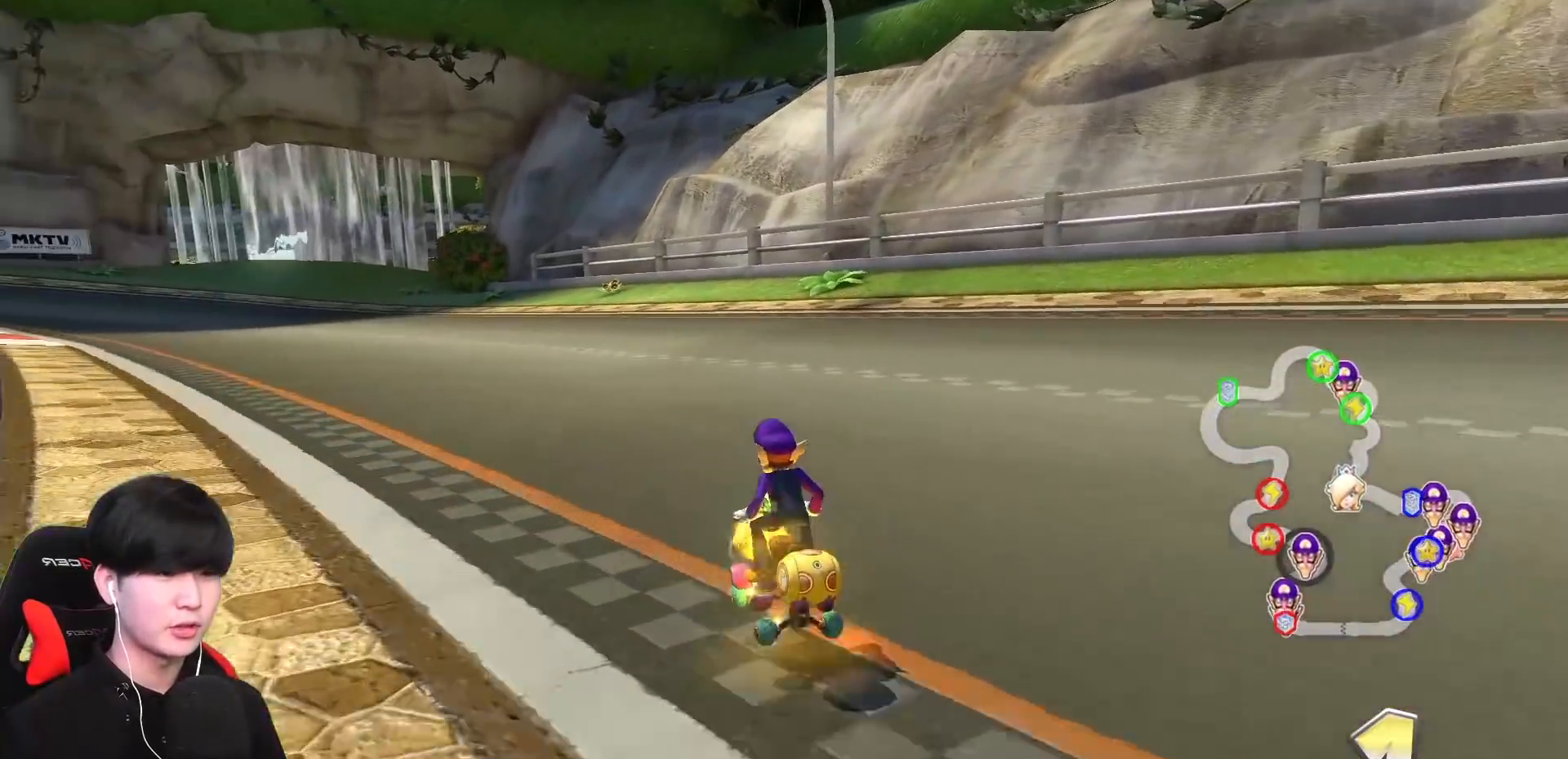
Gameplay with a controller (Nintendo layout); each line is a JSON object with the inputs held at the frame after it. "events" lists button and stick changes between this image and that frame as [ms after this image, input, new state], when the widget could be followed in between. Not read: DPAD_DOWN DPAD_LEFT DPAD_RIGHT L2 L3 R2 R3 right_stick.
{"buttons": ["A", "R1"], "left_stick": "left", "events": []}
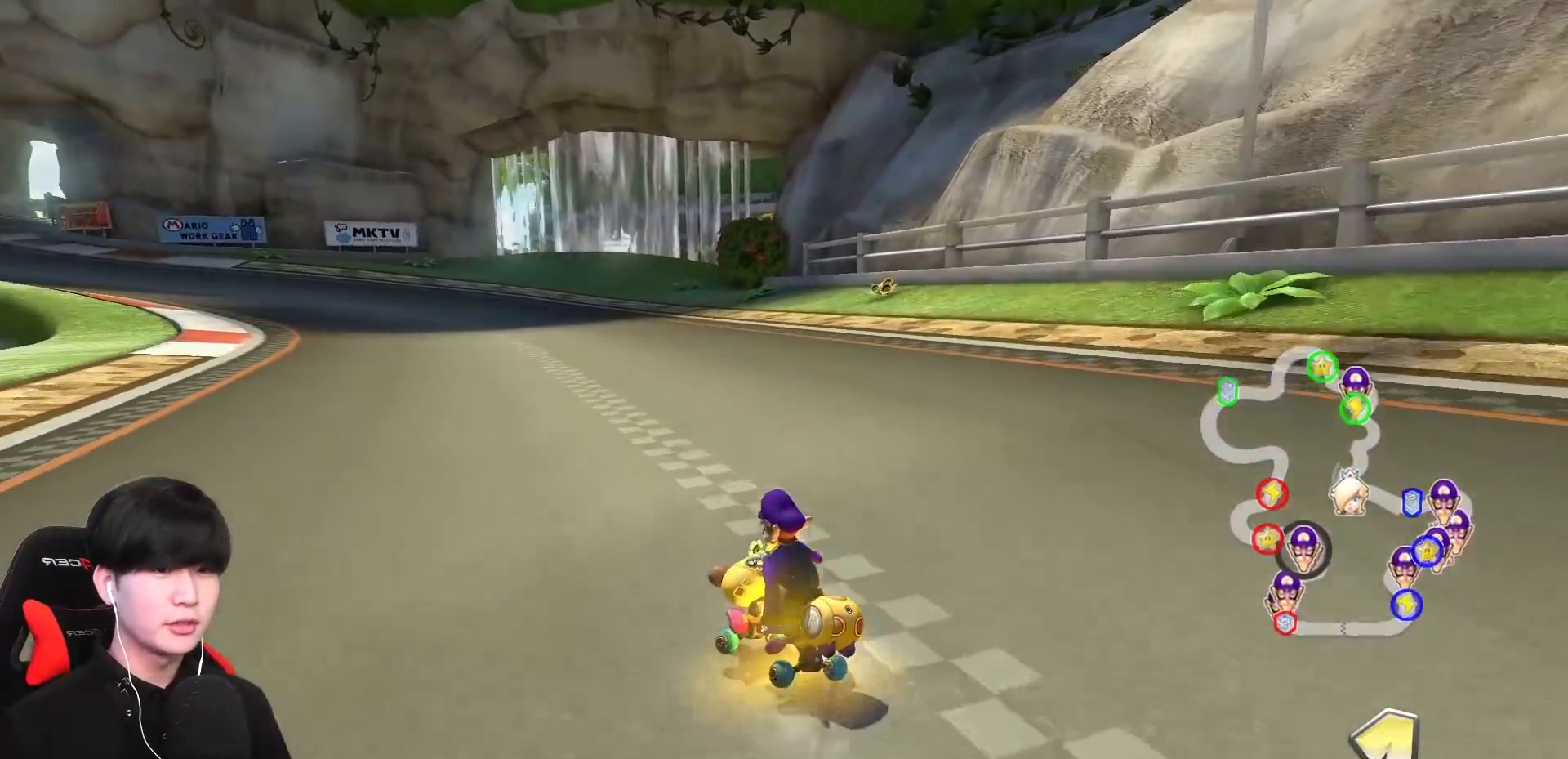
{"buttons": ["A", "R1"], "left_stick": "right", "events": [[383, "left_stick", "center"], [433, "left_stick", "right"]]}
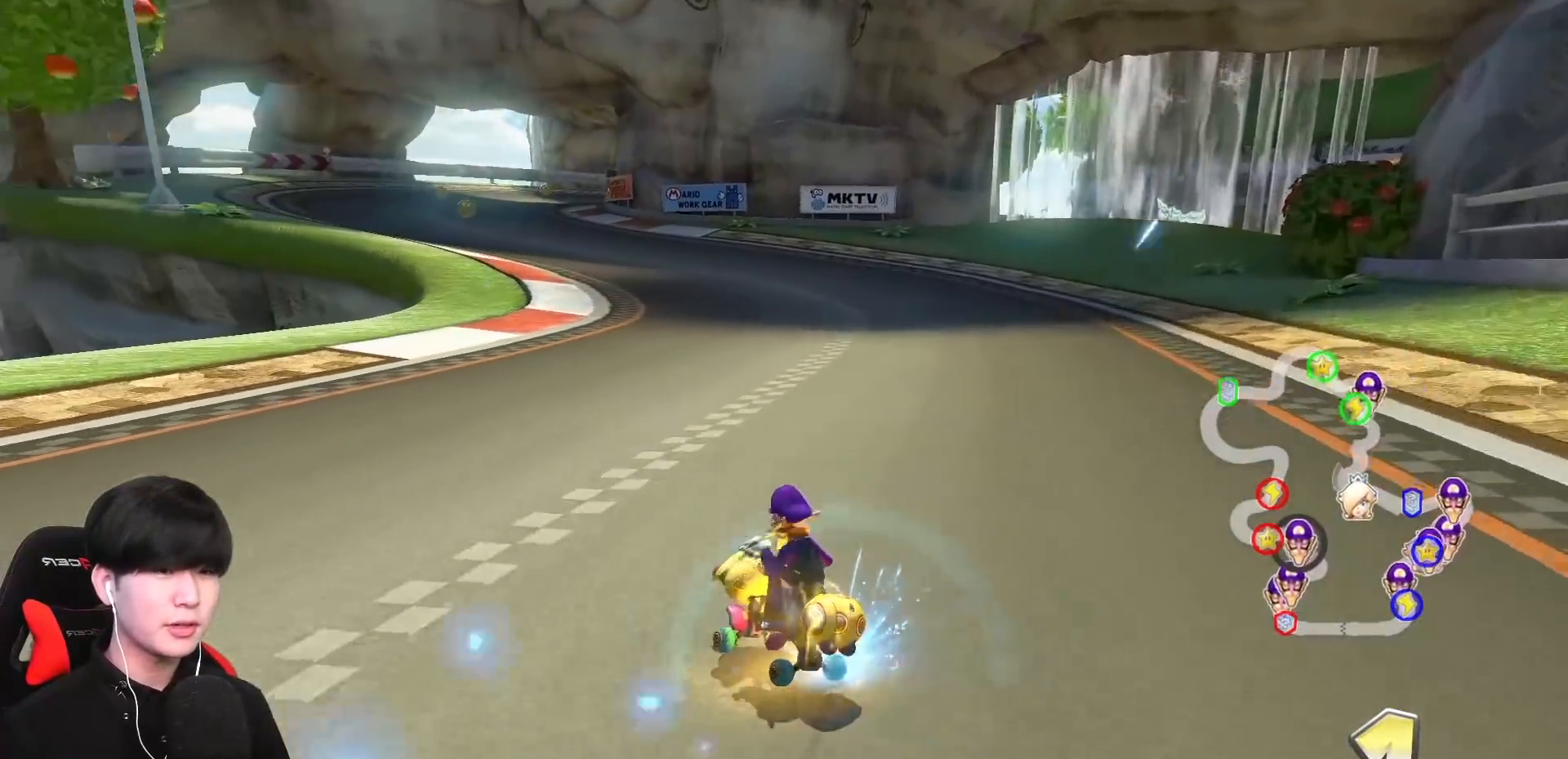
{"buttons": ["A", "R1"], "left_stick": "right", "events": [[133, "left_stick", "center"], [167, "R1", "up"], [250, "R1", "down"], [333, "left_stick", "right"]]}
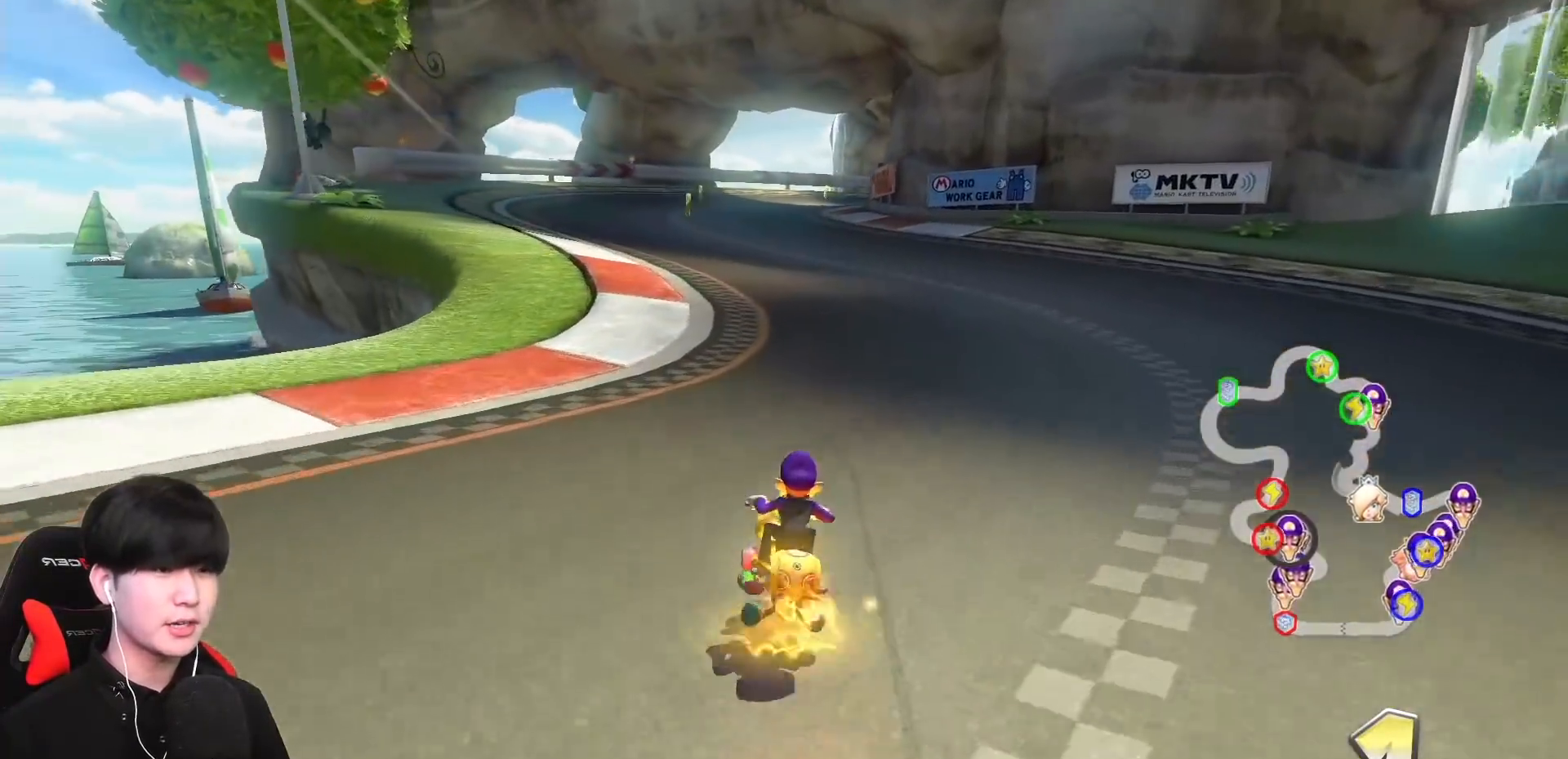
{"buttons": ["A", "R1"], "left_stick": "left", "events": [[167, "X", "down"], [317, "X", "up"], [350, "left_stick", "left"]]}
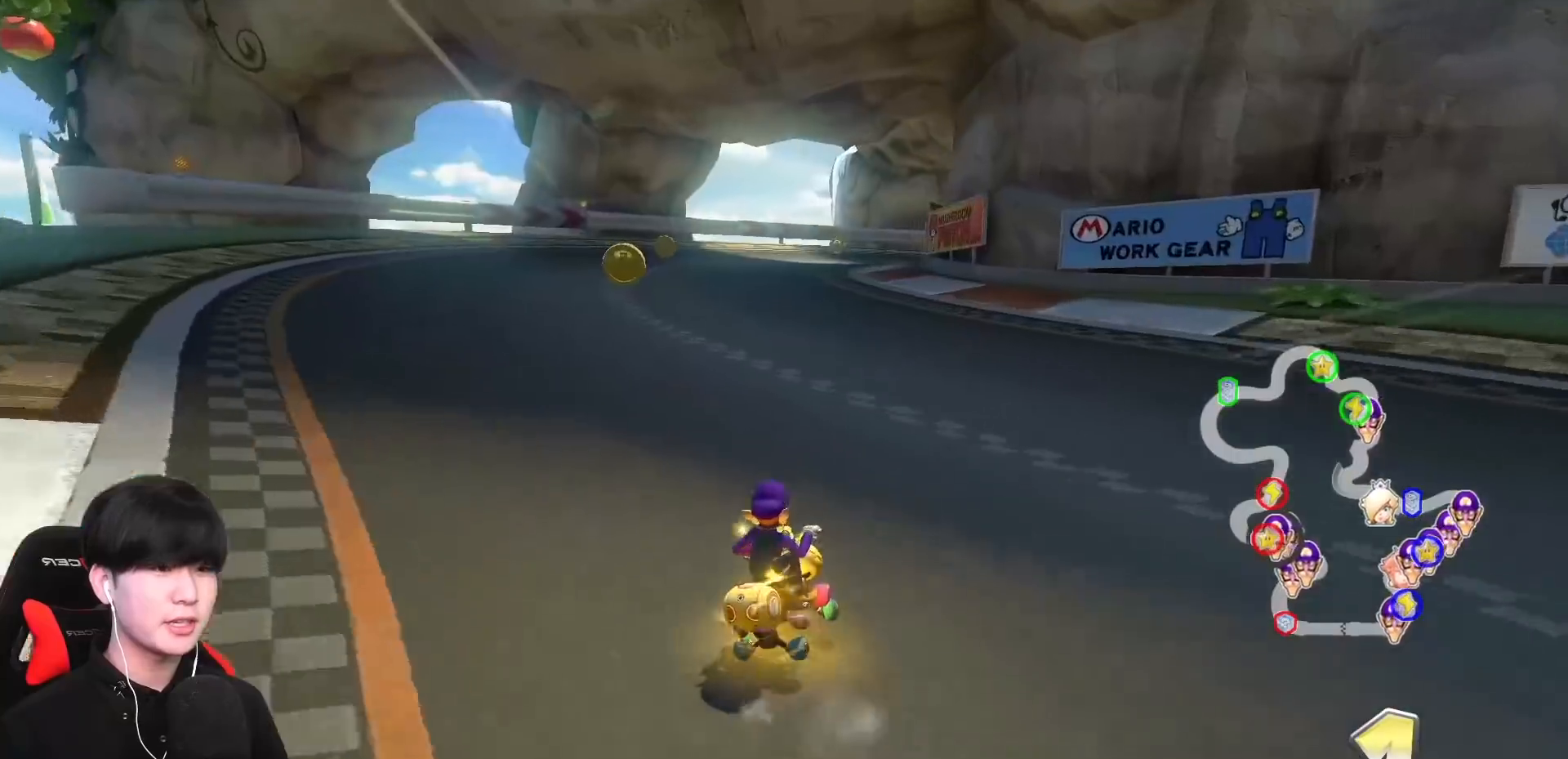
{"buttons": ["A", "R1"], "left_stick": "right", "events": [[333, "left_stick", "right"]]}
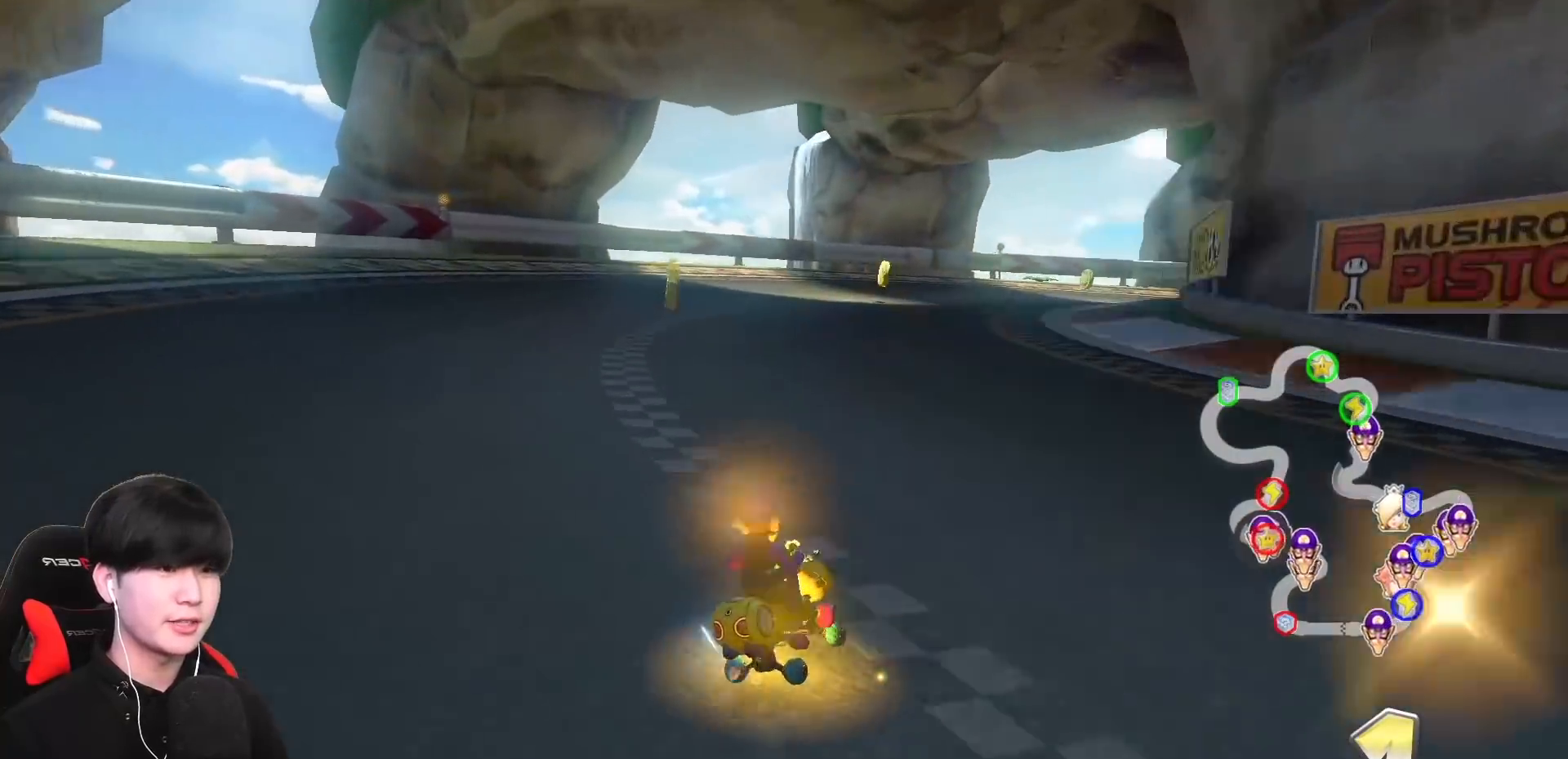
{"buttons": ["A", "R1"], "left_stick": "up", "events": [[67, "left_stick", "up-right"], [317, "left_stick", "up"]]}
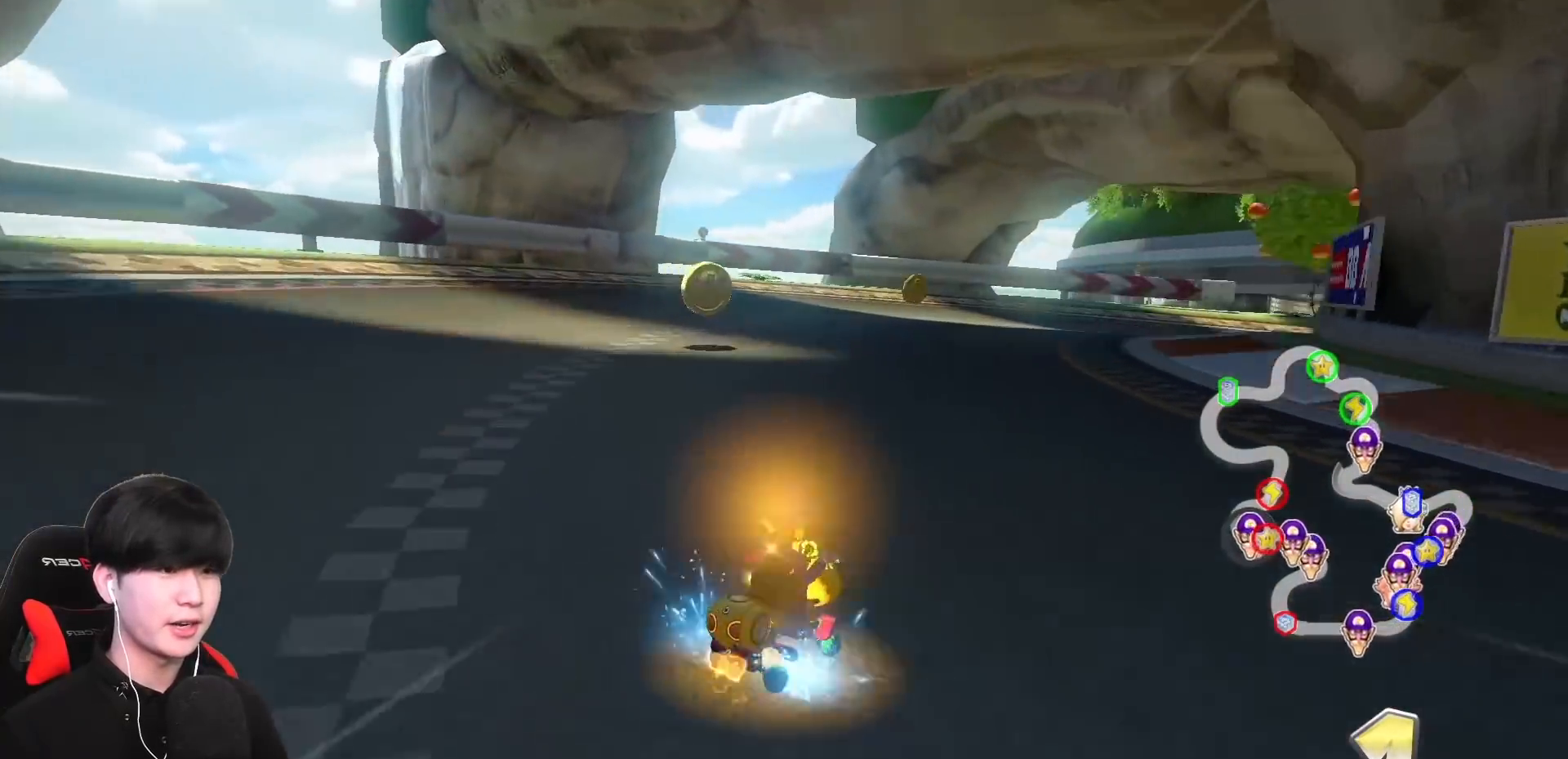
{"buttons": ["A", "R1"], "left_stick": "right", "events": [[133, "left_stick", "right"]]}
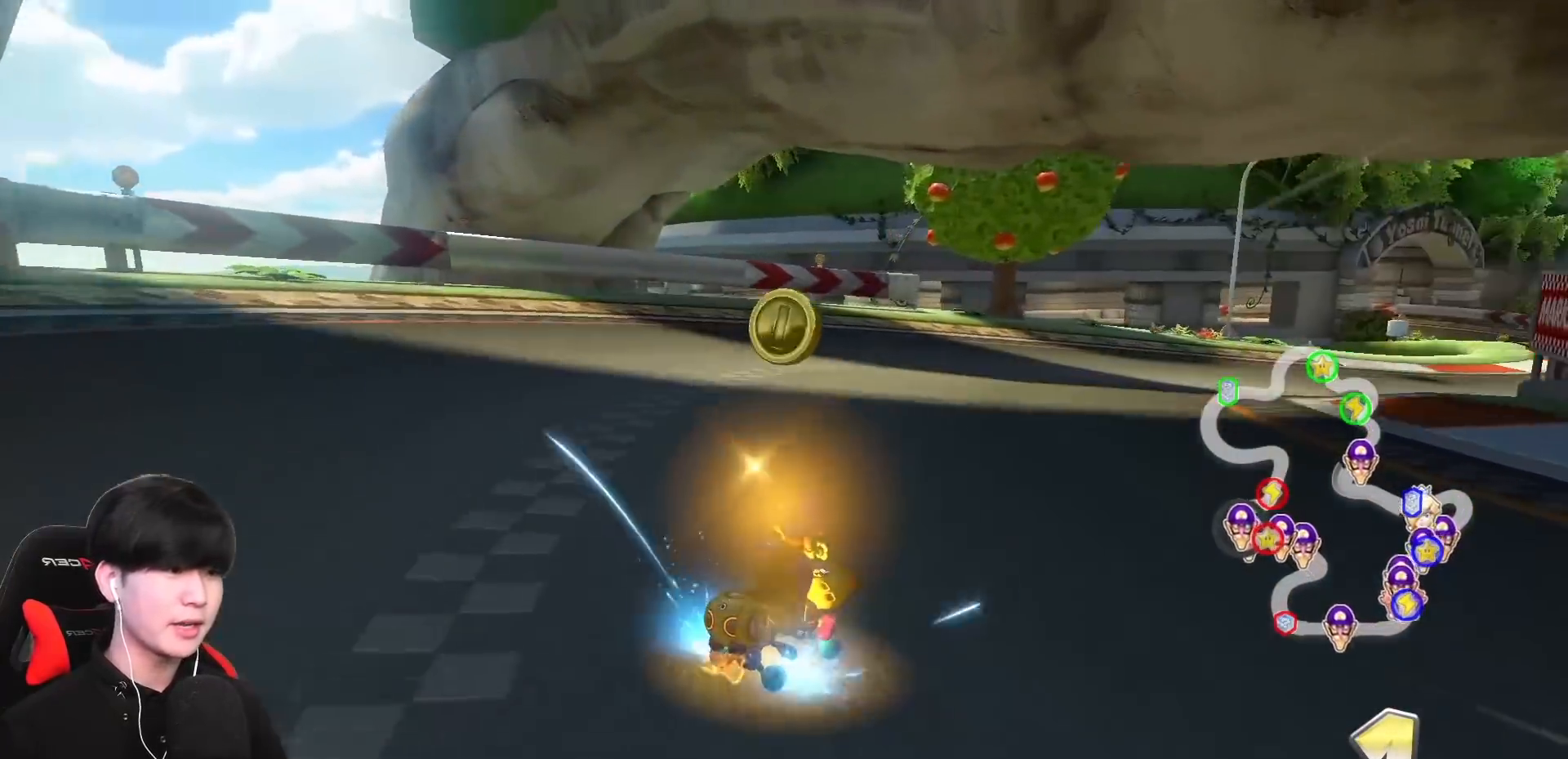
{"buttons": ["A", "R1"], "left_stick": "right", "events": []}
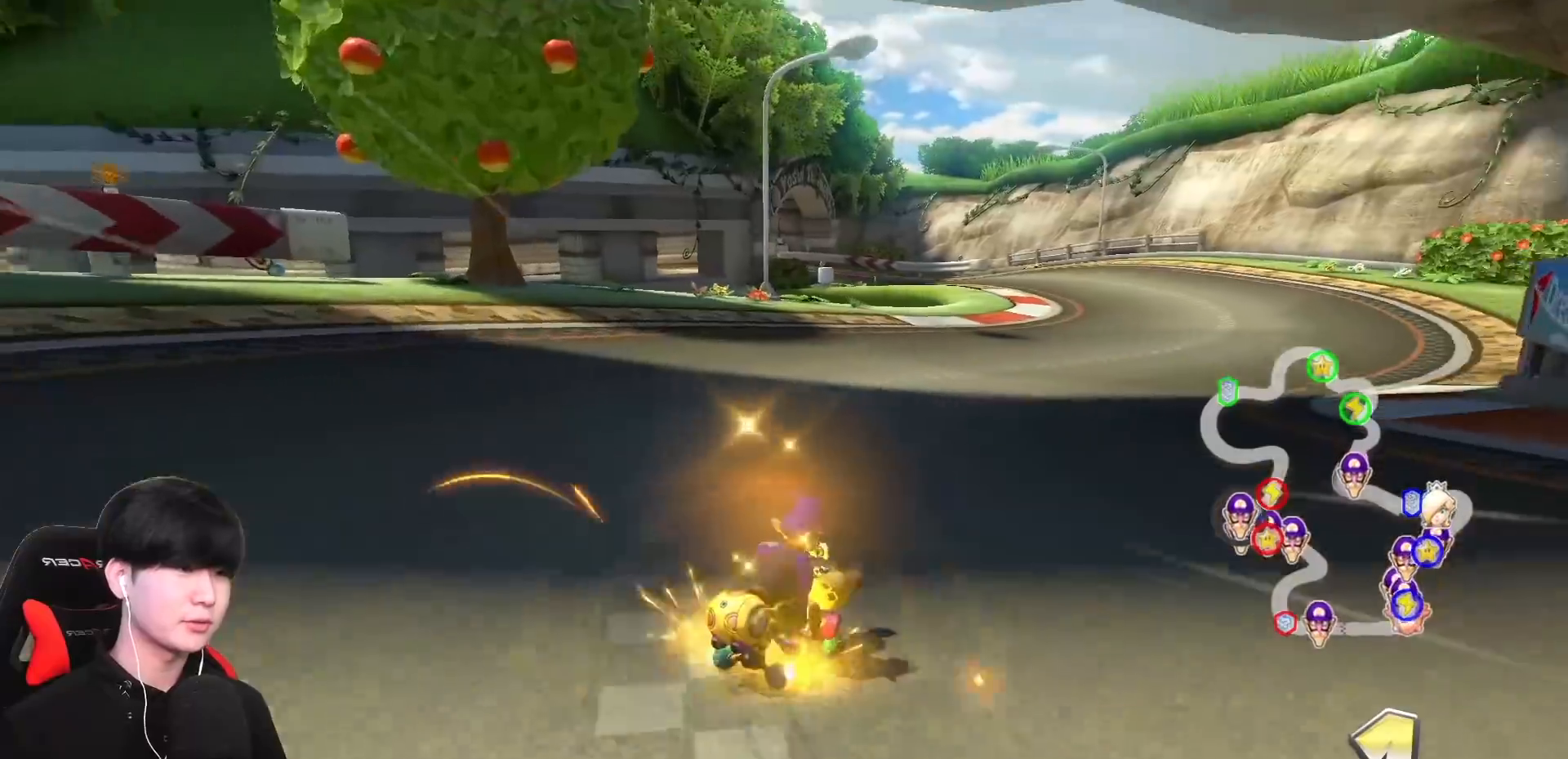
{"buttons": ["A", "X", "R1"], "left_stick": "up-left", "events": [[67, "left_stick", "left"], [183, "left_stick", "up-left"], [467, "X", "down"]]}
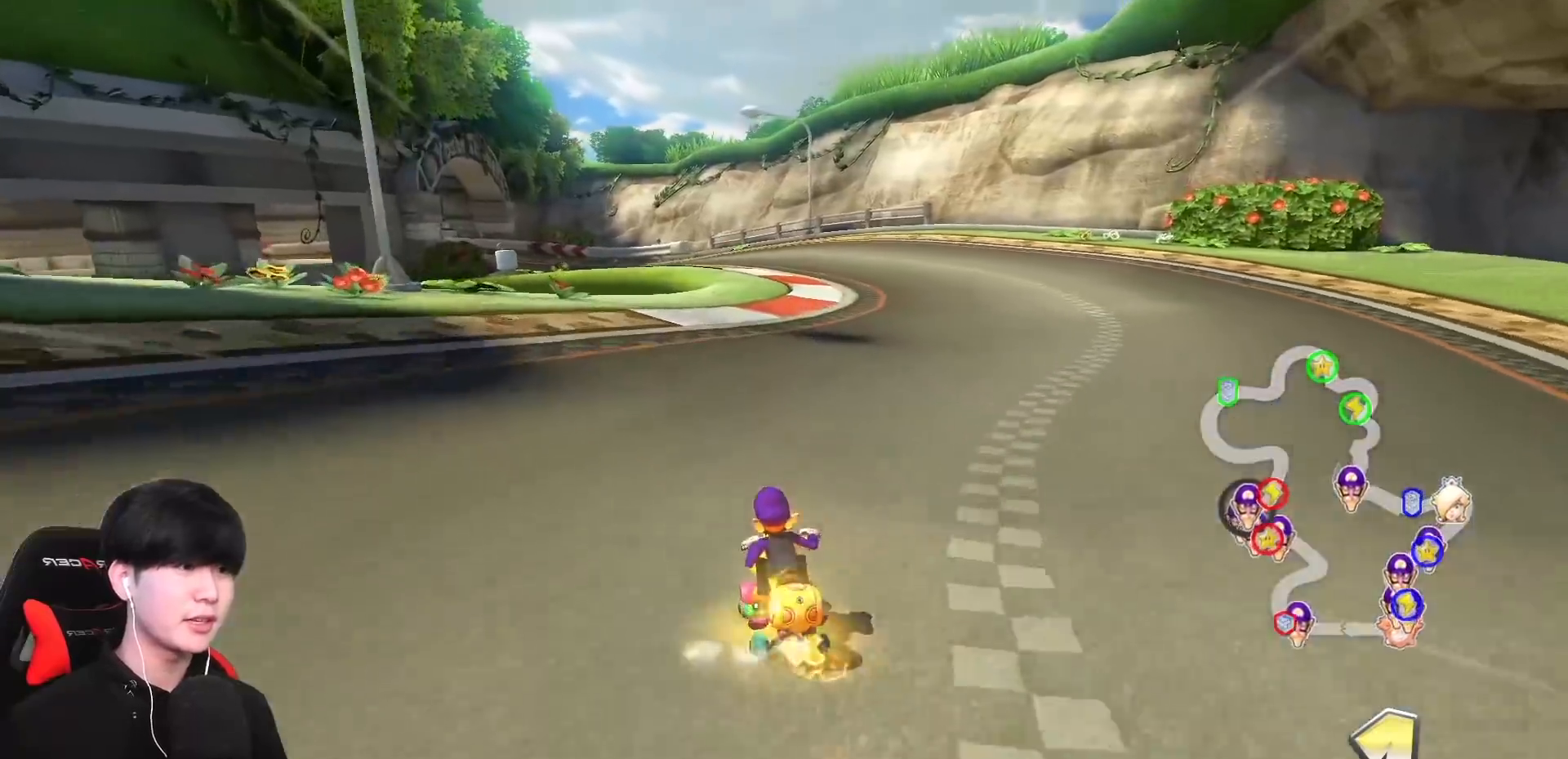
{"buttons": ["A", "R1"], "left_stick": "up-left", "events": [[100, "X", "up"]]}
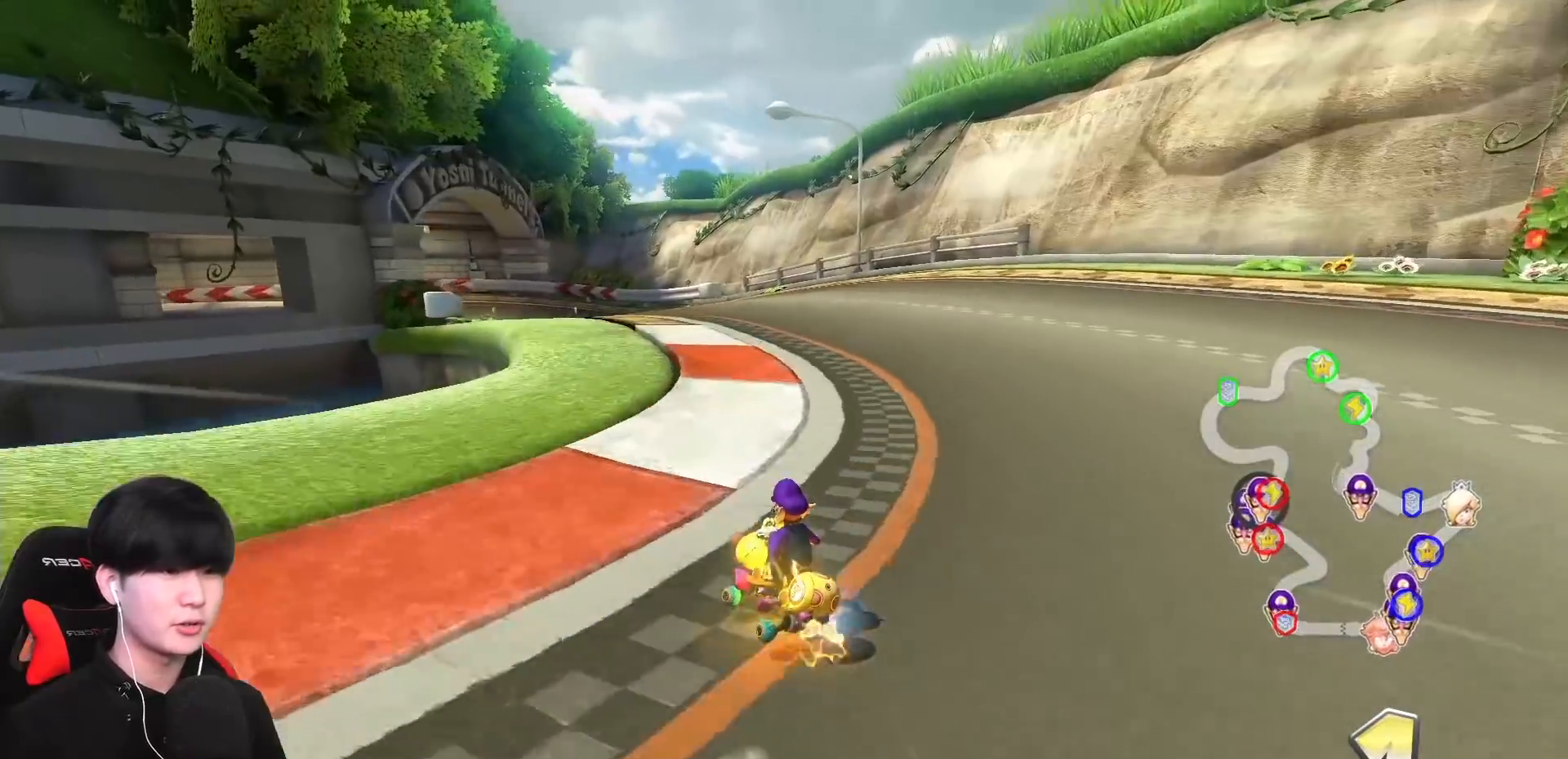
{"buttons": ["A", "R1"], "left_stick": "right", "events": [[350, "left_stick", "right"]]}
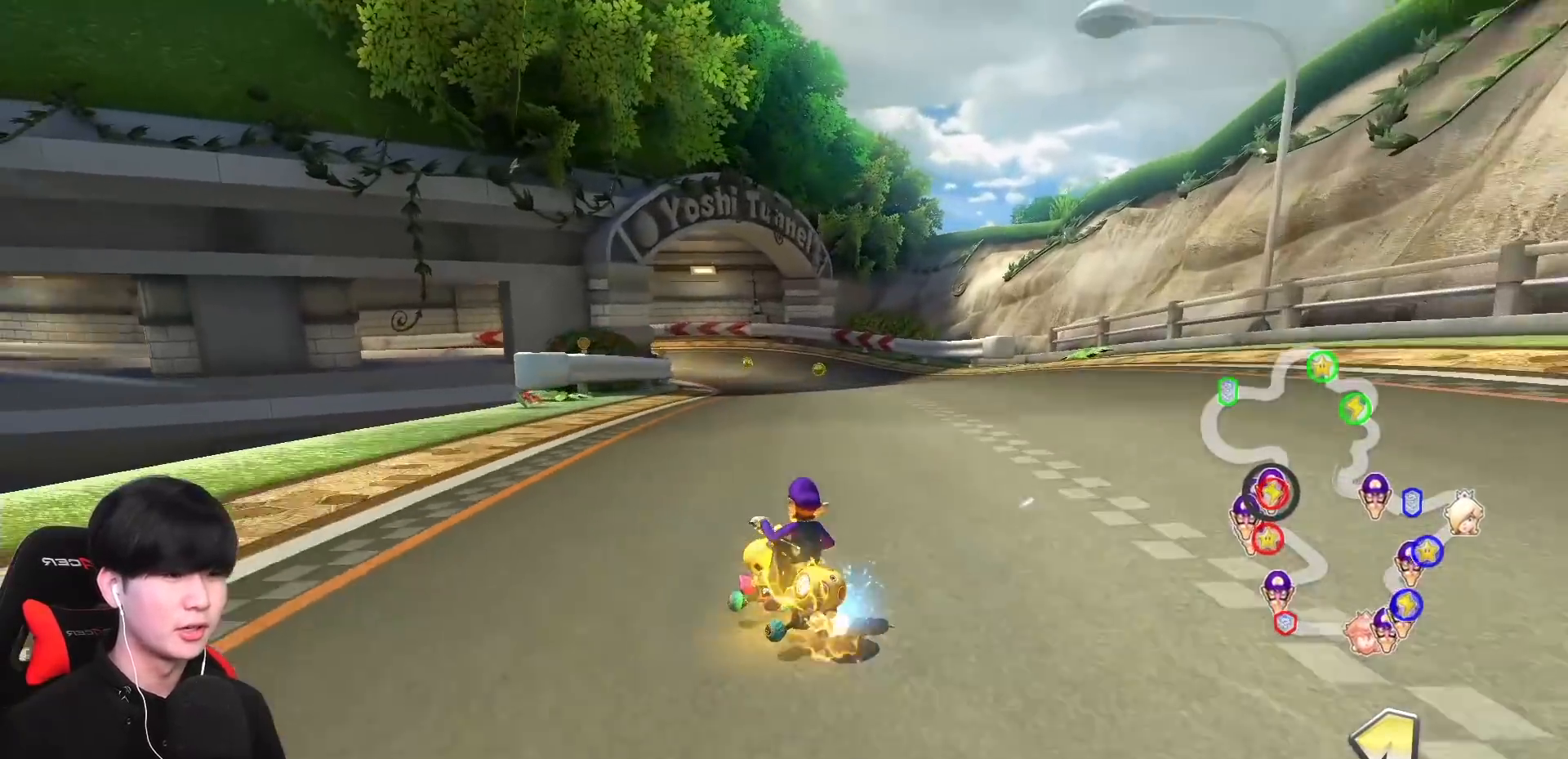
{"buttons": ["A", "R1"], "left_stick": "up-left", "events": [[500, "left_stick", "up-left"]]}
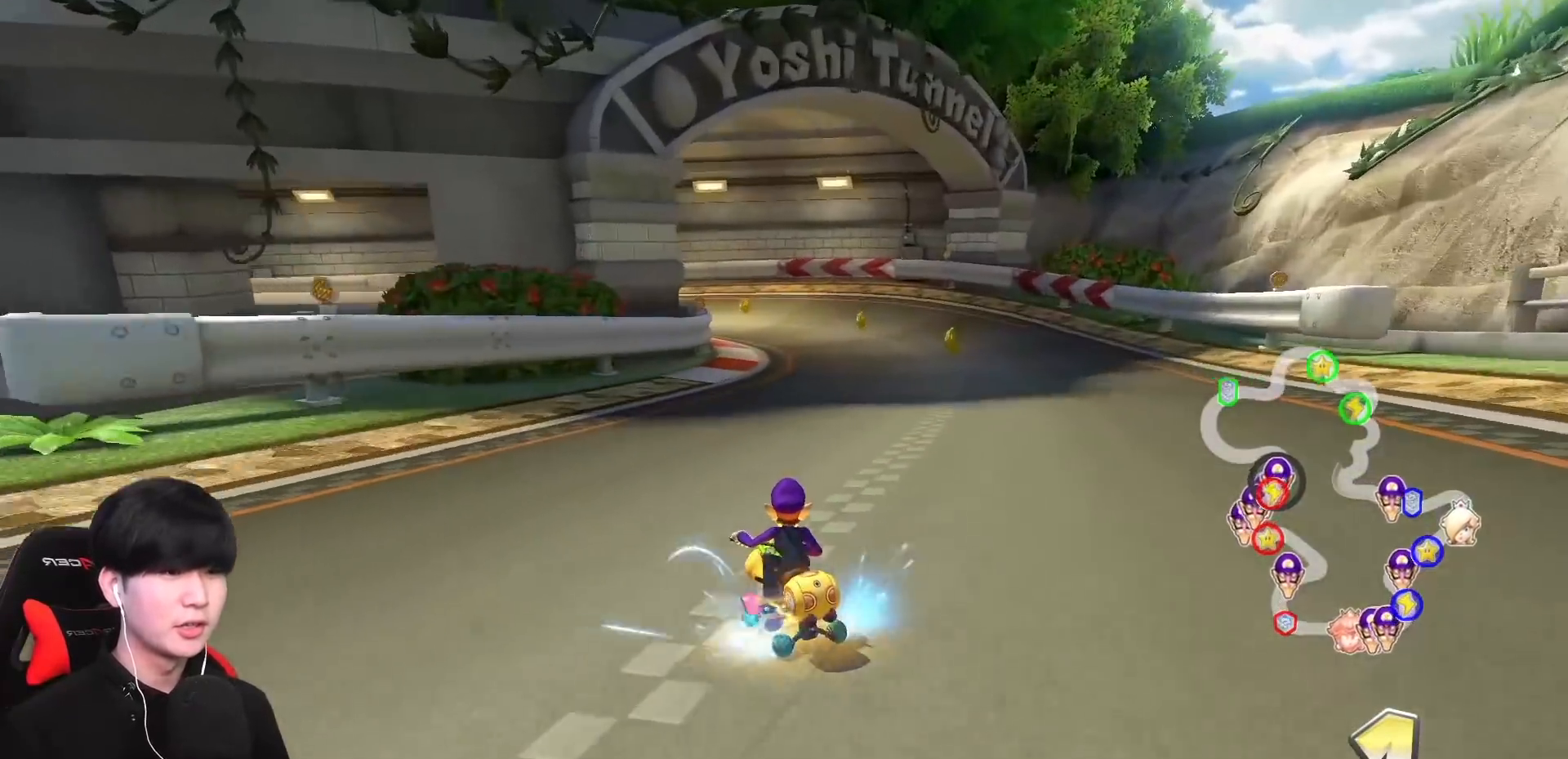
{"buttons": ["A", "R1"], "left_stick": "left", "events": [[117, "left_stick", "center"], [167, "left_stick", "right"], [317, "left_stick", "left"]]}
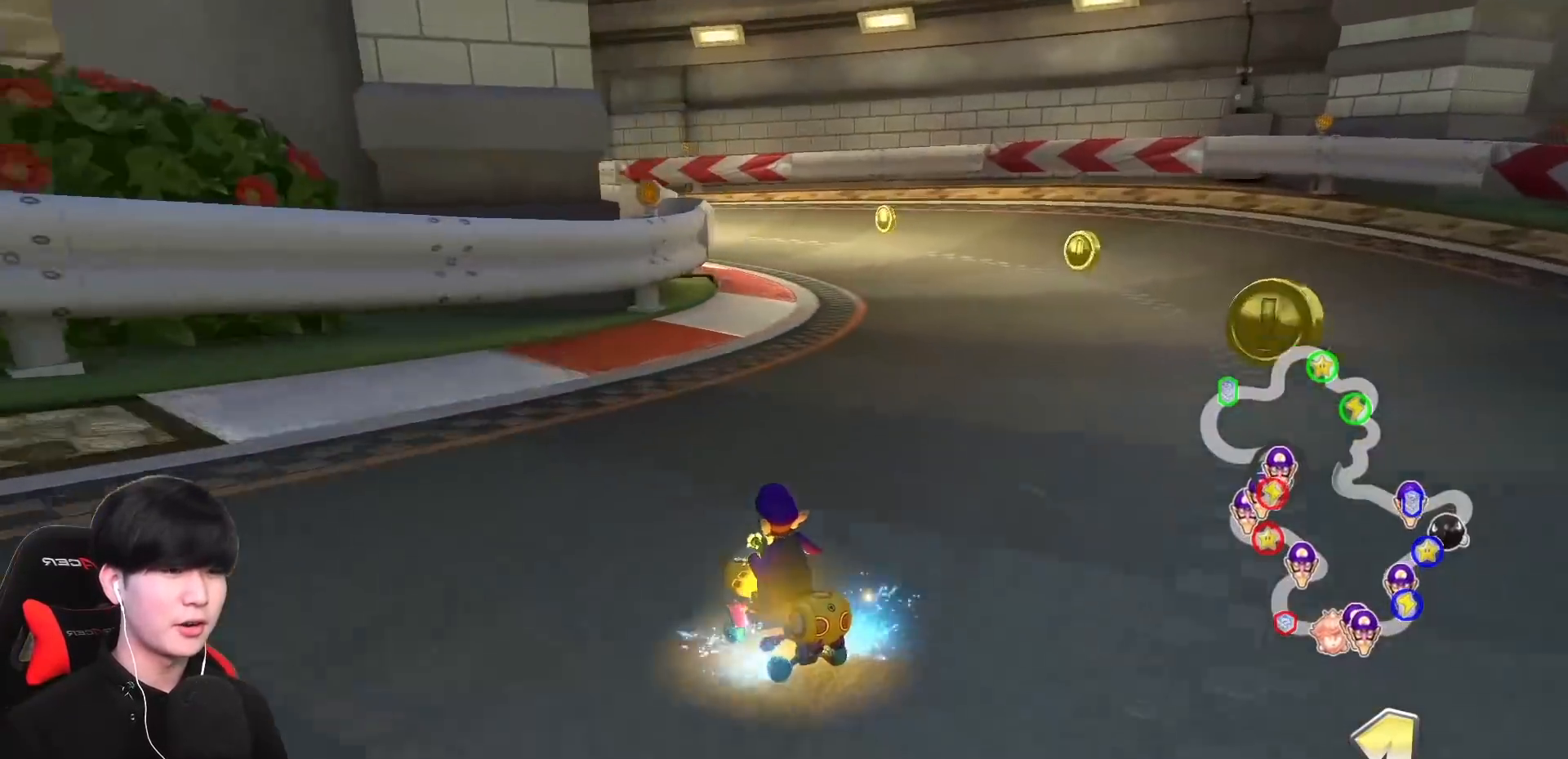
{"buttons": ["A", "R1"], "left_stick": "left", "events": [[50, "X", "down"], [117, "X", "up"], [267, "left_stick", "center"], [350, "left_stick", "left"]]}
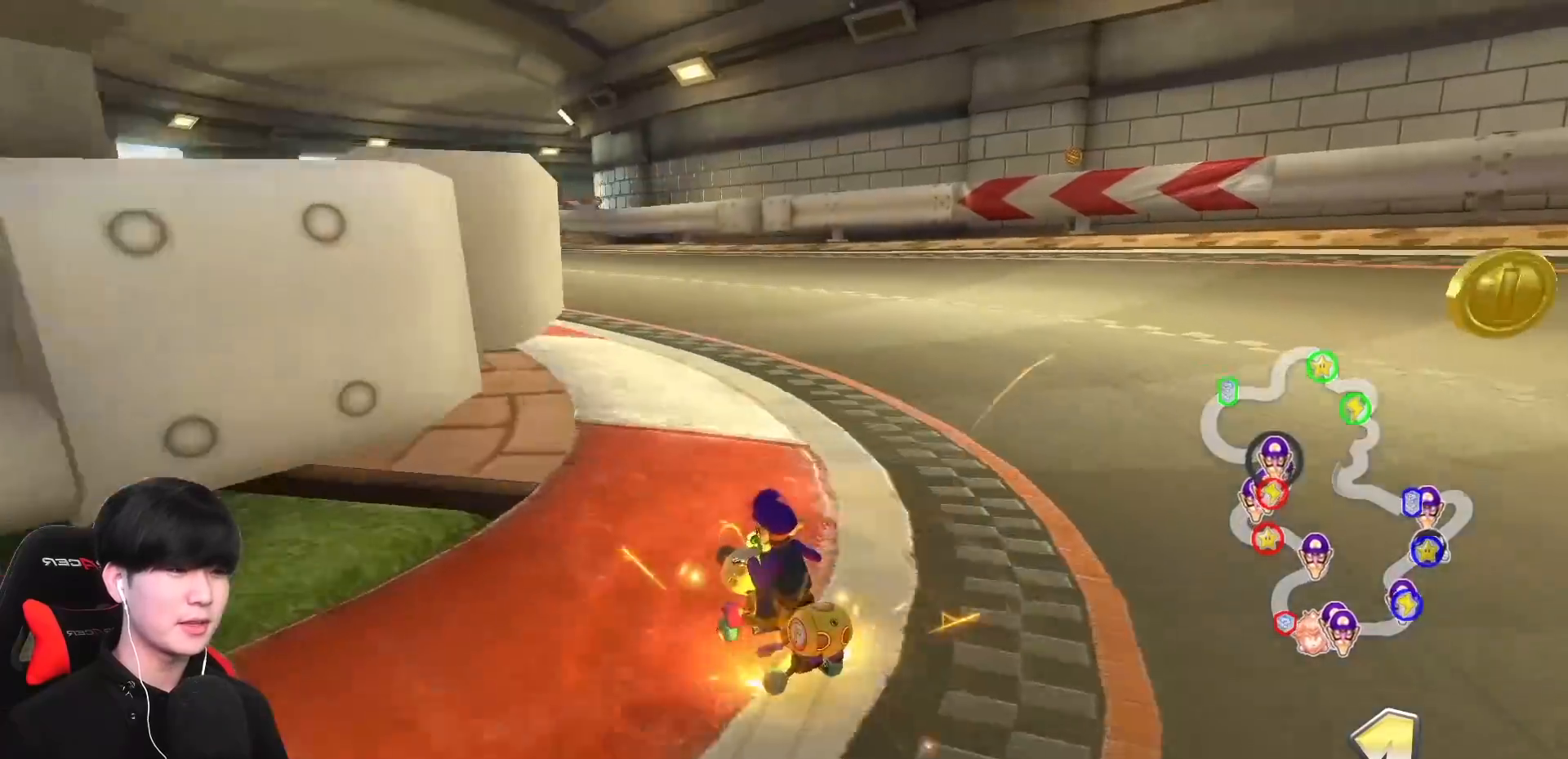
{"buttons": ["A", "R1"], "left_stick": "up-right", "events": [[33, "left_stick", "center"], [50, "R1", "up"], [117, "R1", "down"], [250, "left_stick", "right"], [433, "left_stick", "up-right"]]}
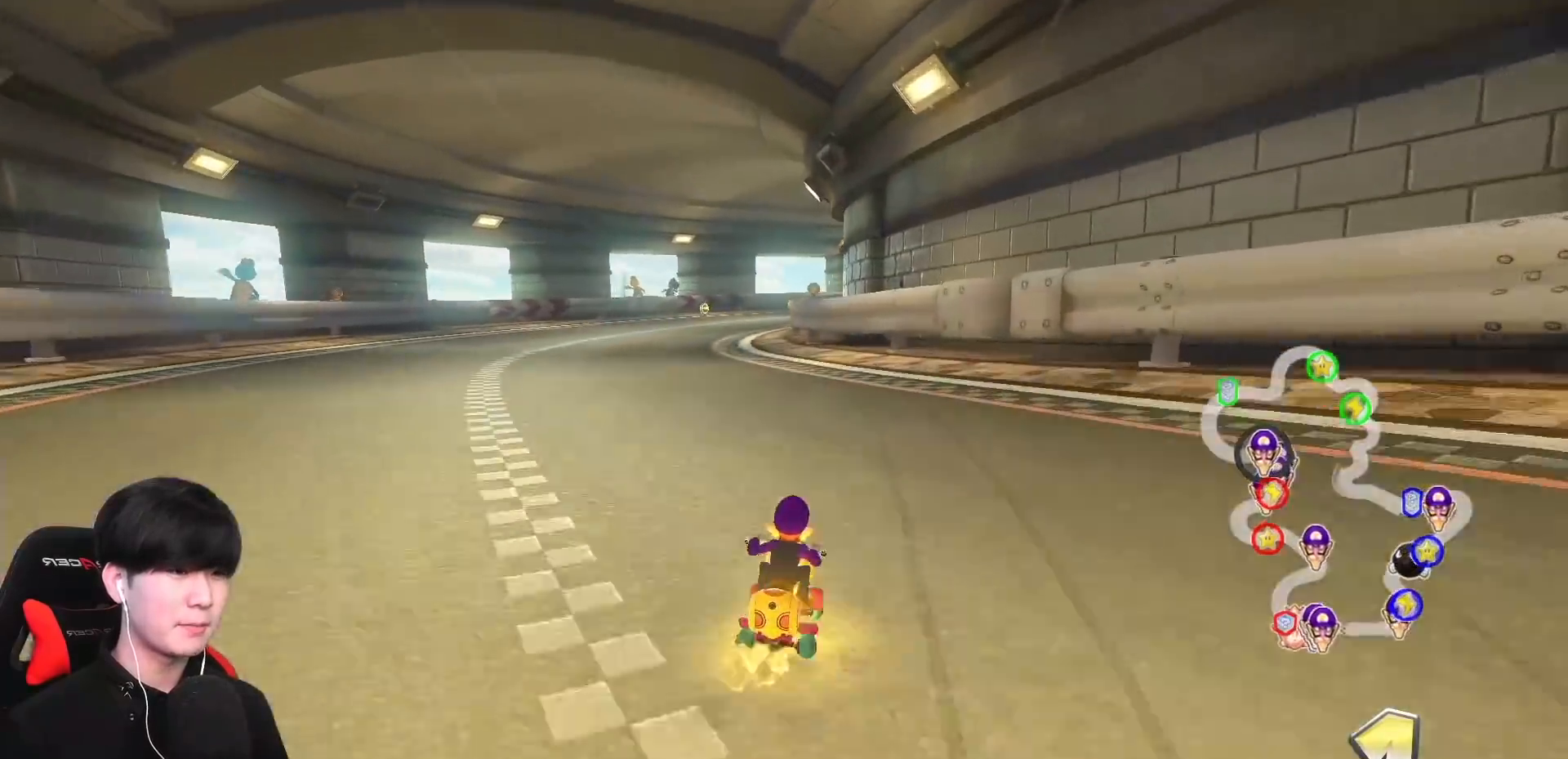
{"buttons": ["A", "R1"], "left_stick": "up-right", "events": []}
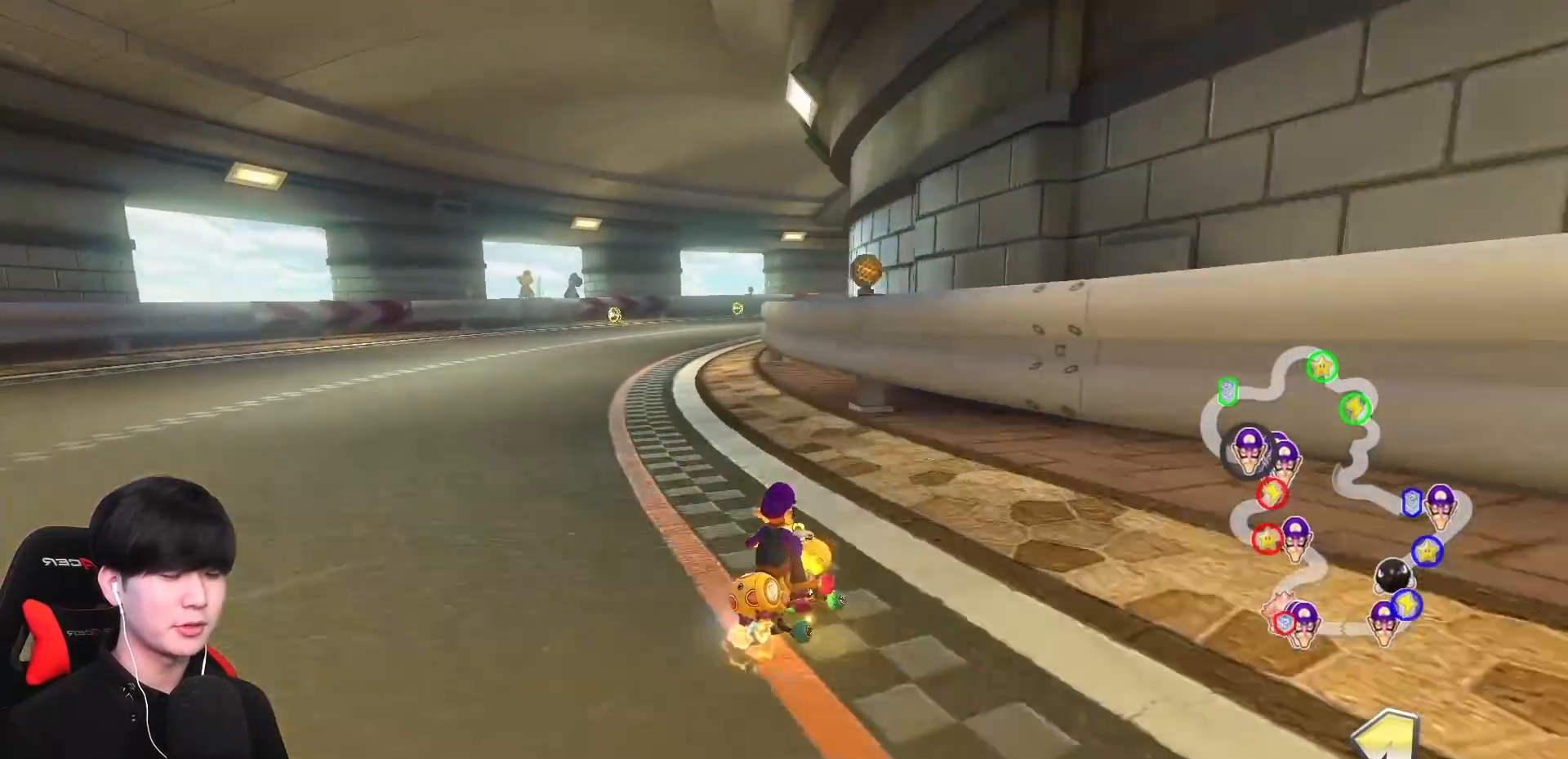
{"buttons": ["A", "R1"], "left_stick": "center", "events": [[100, "left_stick", "up-left"], [400, "left_stick", "center"]]}
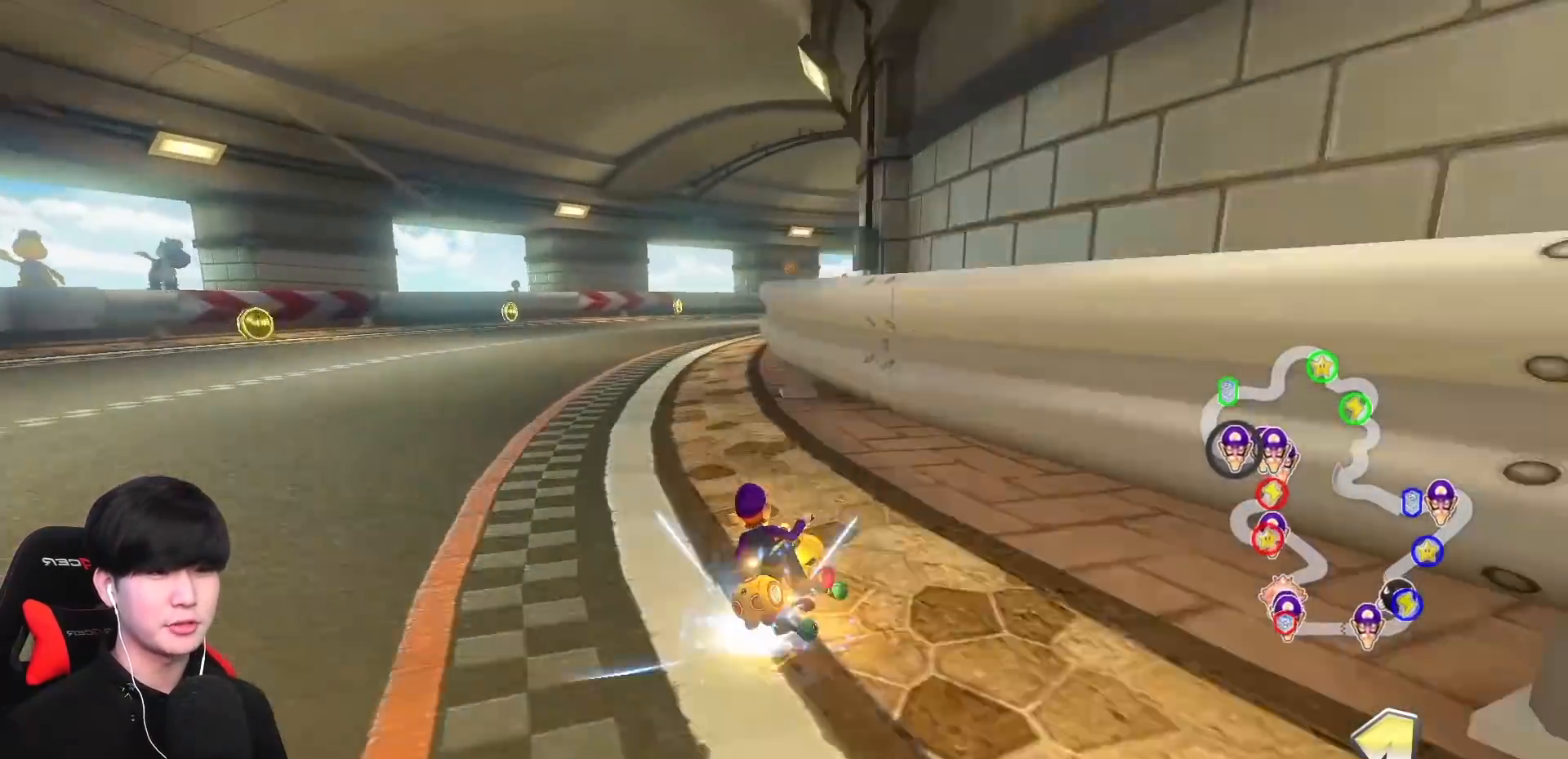
{"buttons": ["A", "X", "R1"], "left_stick": "center", "events": [[17, "left_stick", "right"], [283, "left_stick", "center"], [400, "X", "down"]]}
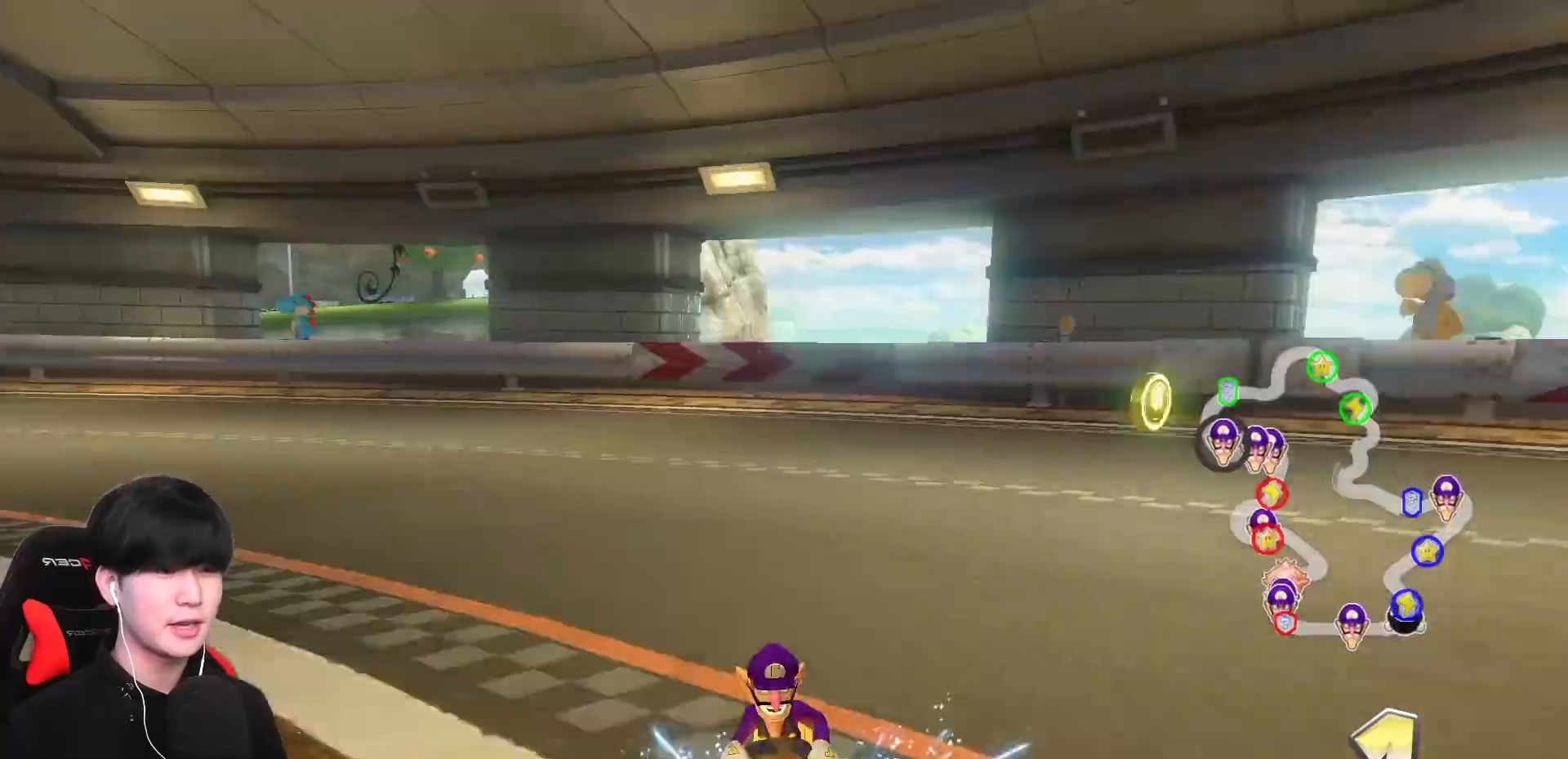
{"buttons": ["A", "R1"], "left_stick": "left", "events": [[50, "X", "up"], [100, "left_stick", "left"]]}
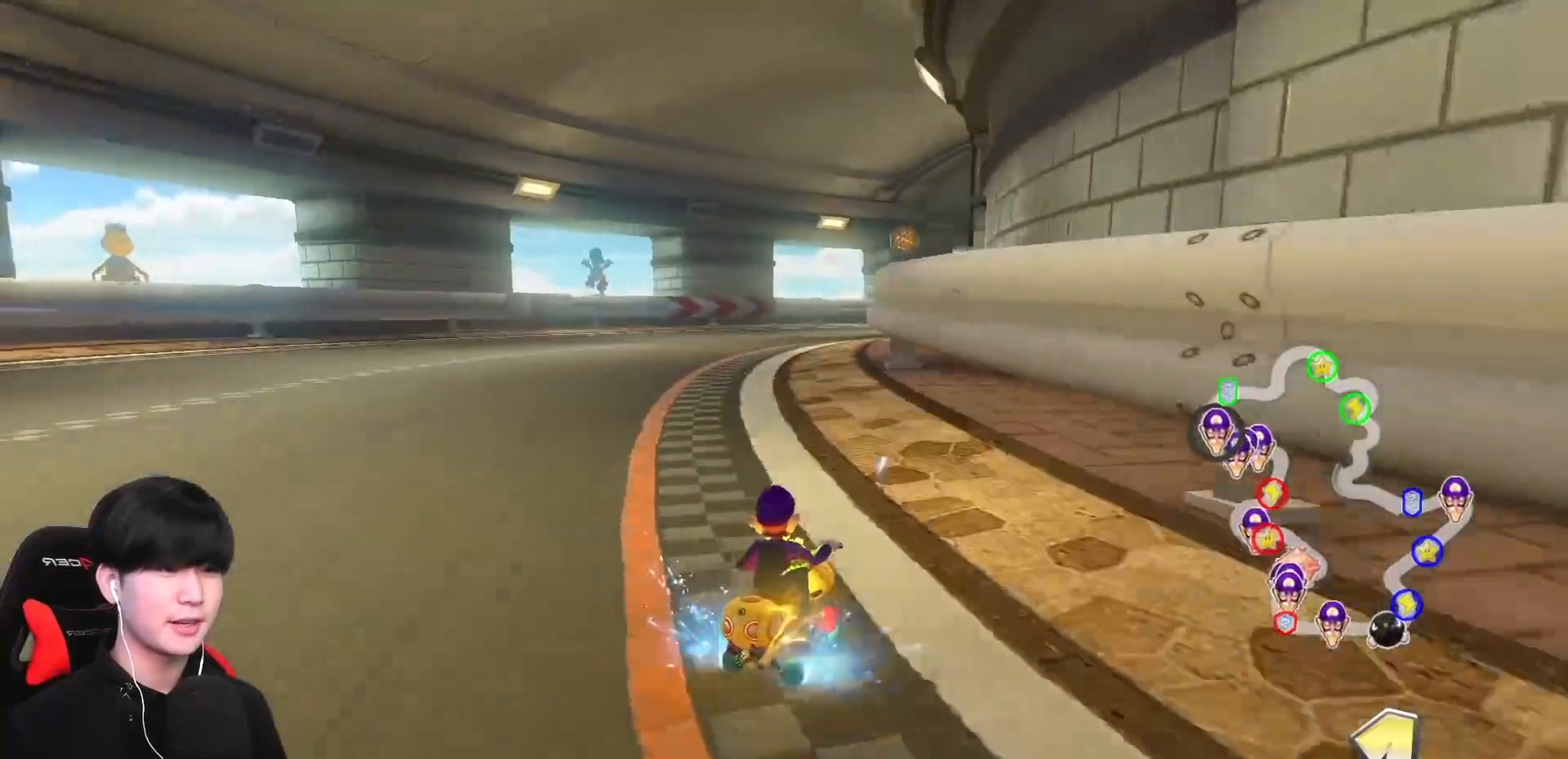
{"buttons": ["A", "R1"], "left_stick": "center", "events": [[67, "left_stick", "center"]]}
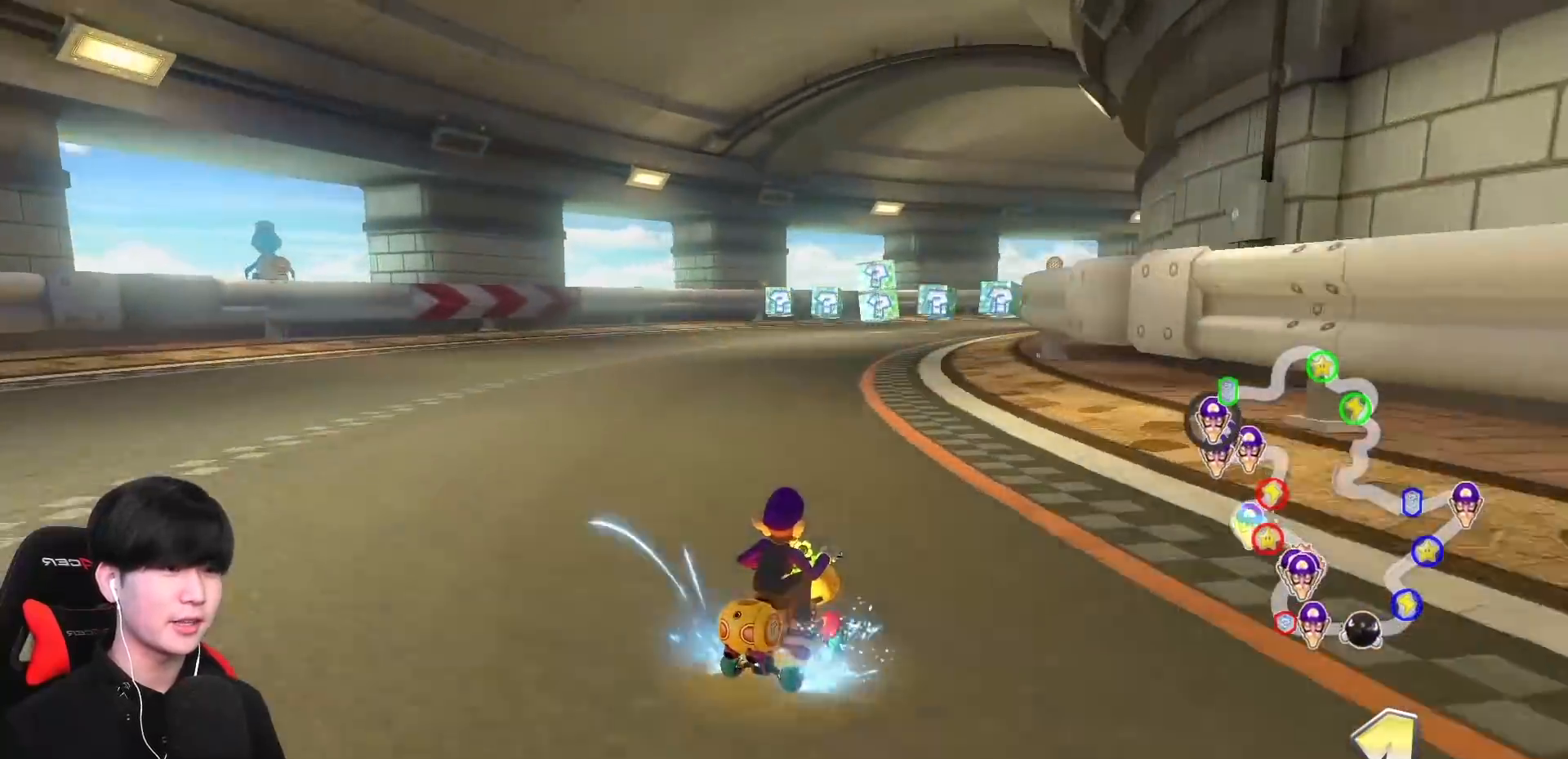
{"buttons": ["A", "R1"], "left_stick": "right", "events": [[167, "left_stick", "left"], [317, "left_stick", "center"], [433, "left_stick", "right"]]}
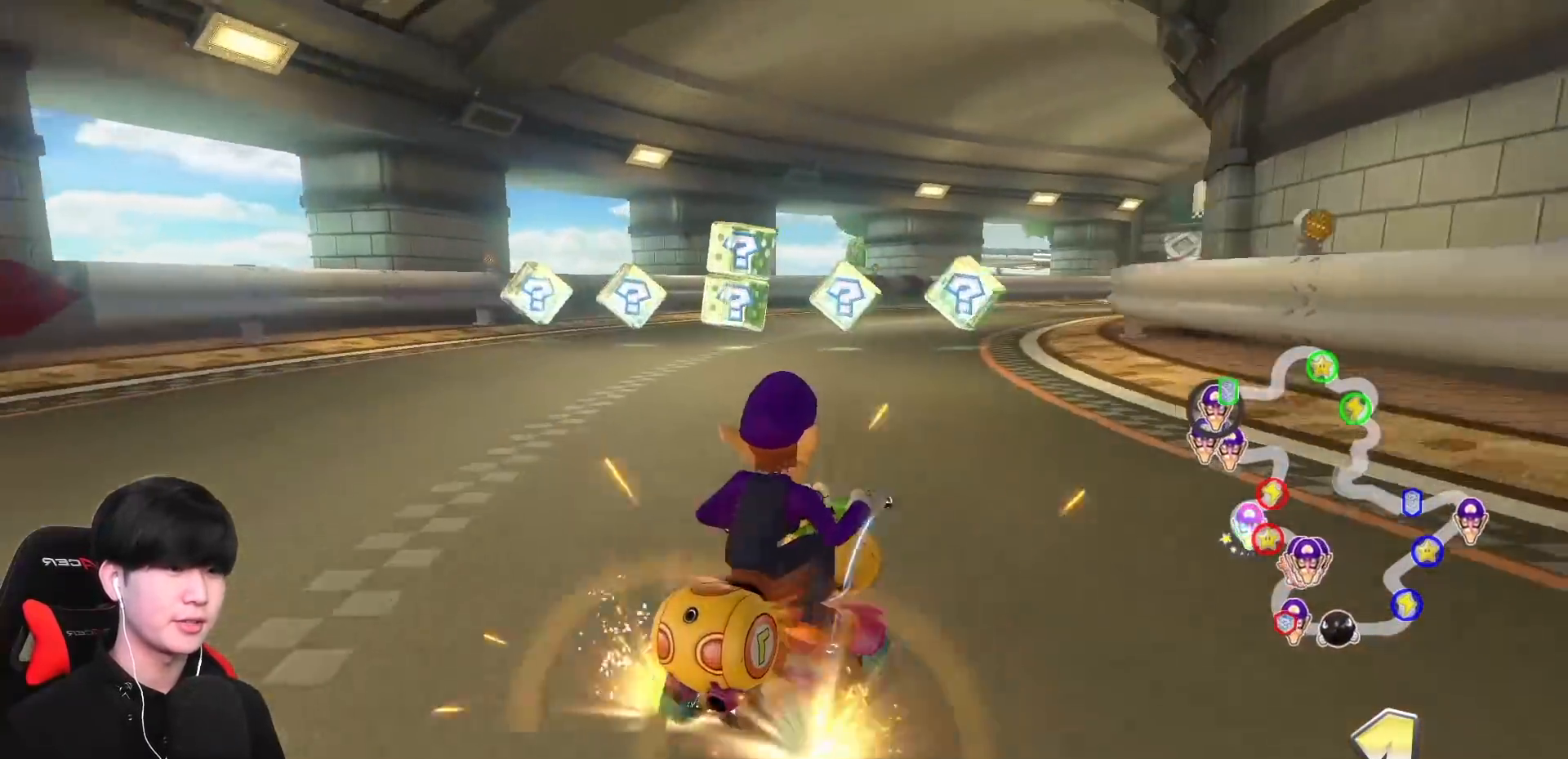
{"buttons": ["A", "R1"], "left_stick": "left", "events": [[283, "left_stick", "center"], [383, "left_stick", "left"]]}
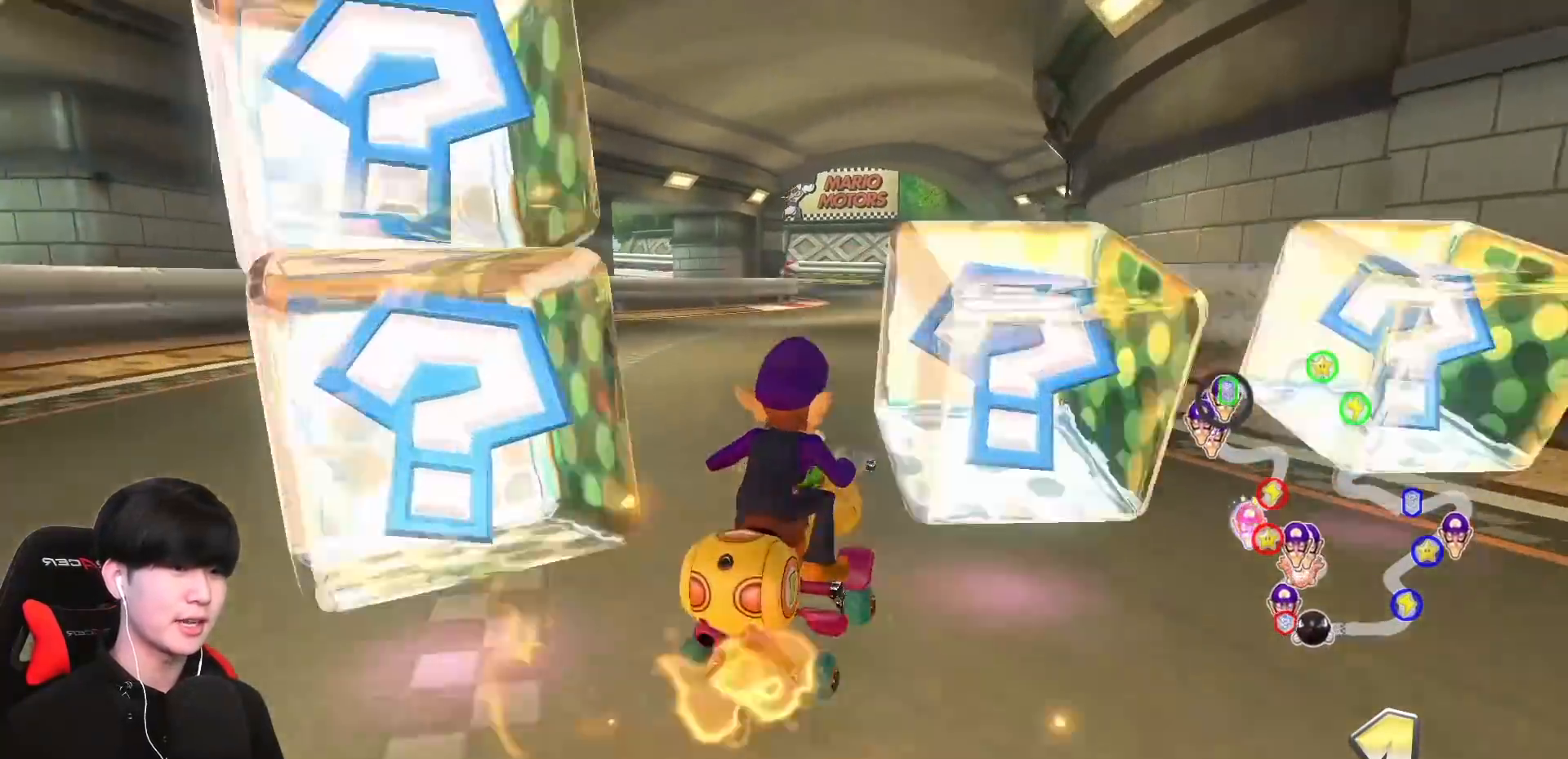
{"buttons": ["A", "R1"], "left_stick": "left", "events": [[117, "left_stick", "center"], [167, "left_stick", "right"], [250, "left_stick", "left"]]}
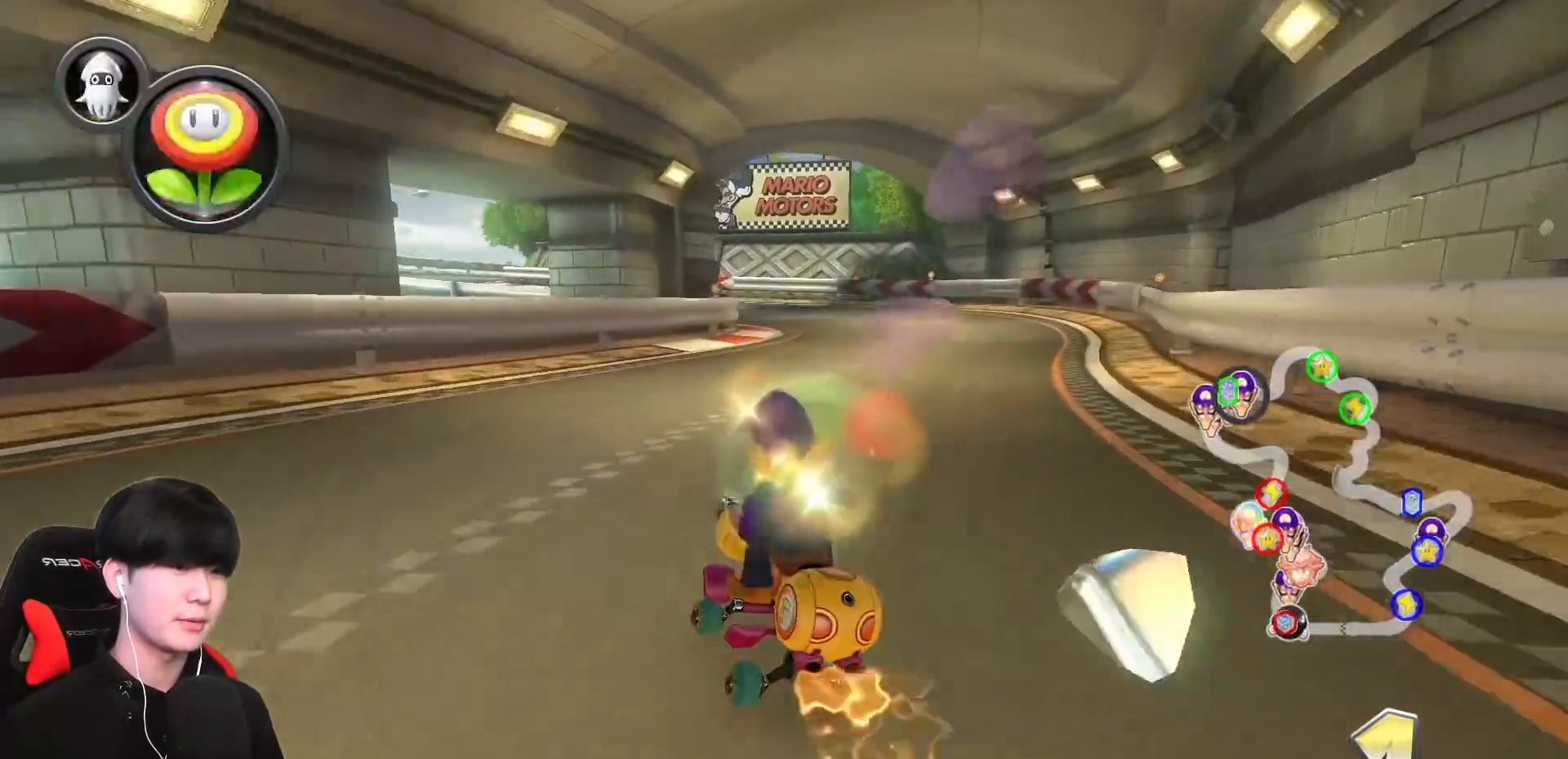
{"buttons": ["A", "R1"], "left_stick": "left", "events": []}
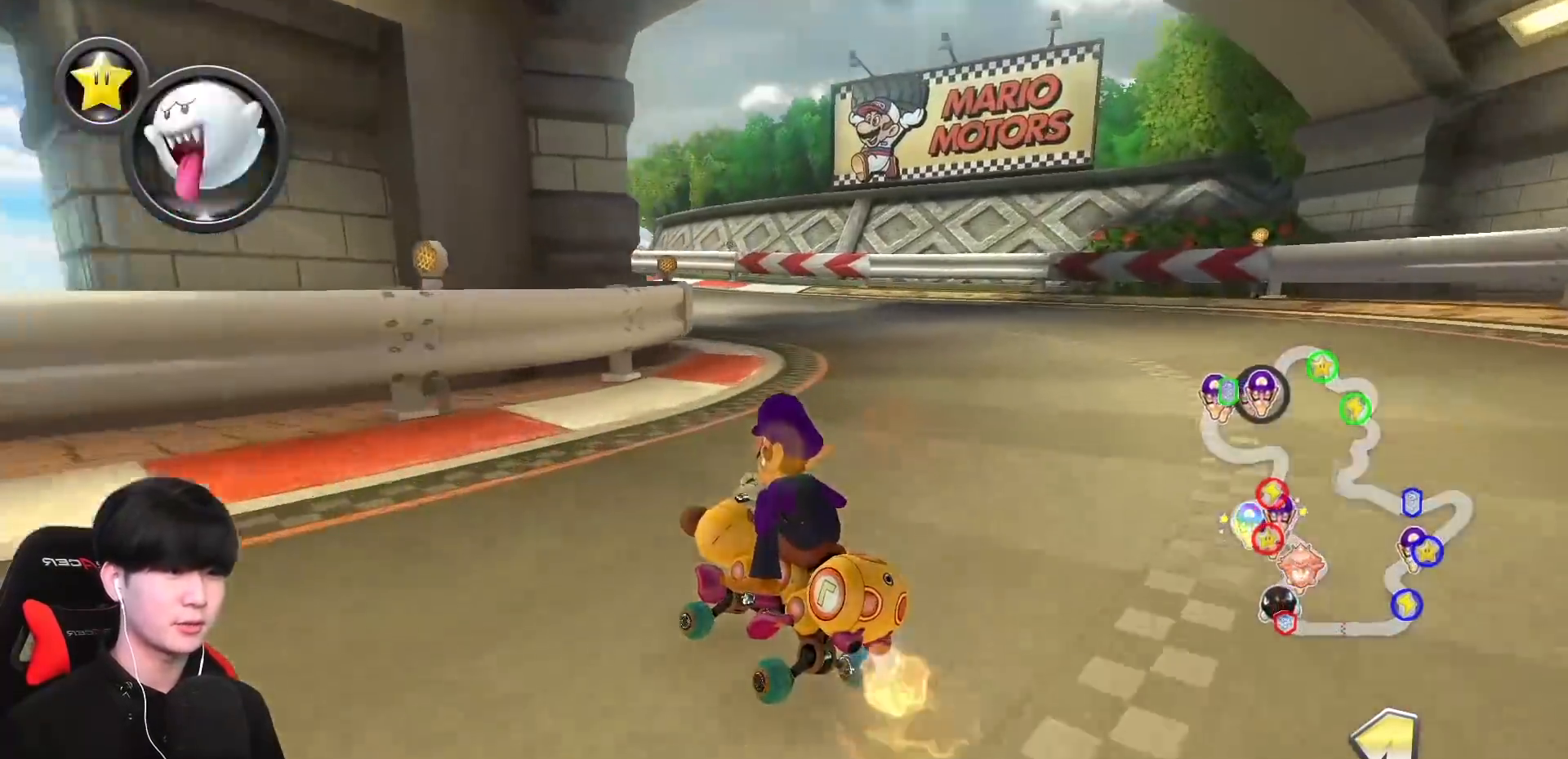
{"buttons": ["A", "R1"], "left_stick": "down-right", "events": [[117, "left_stick", "right"], [283, "L1", "down"], [333, "left_stick", "center"], [383, "left_stick", "left"], [433, "L1", "up"], [500, "left_stick", "down-right"]]}
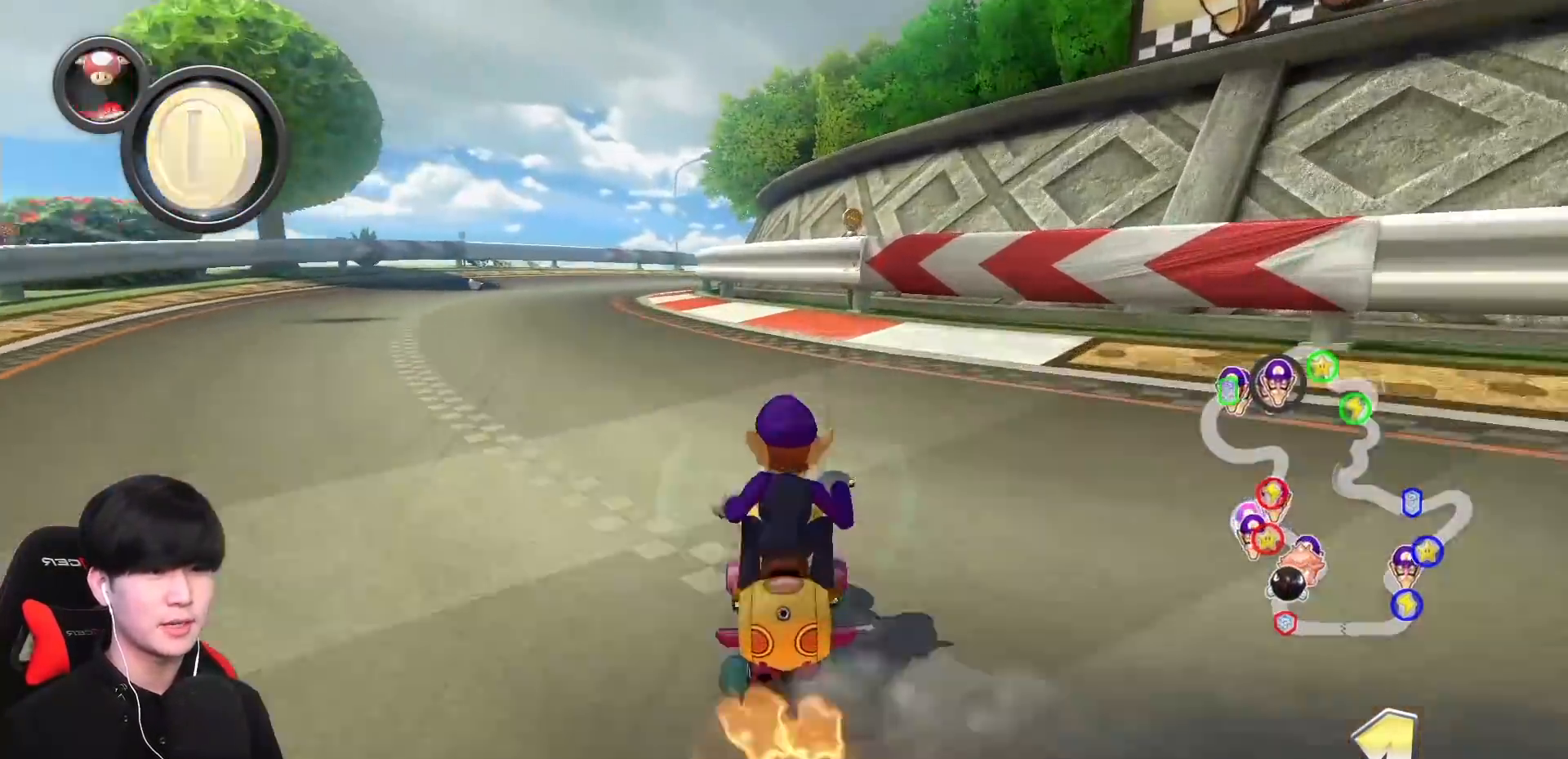
{"buttons": ["A", "R1"], "left_stick": "right", "events": [[33, "left_stick", "right"]]}
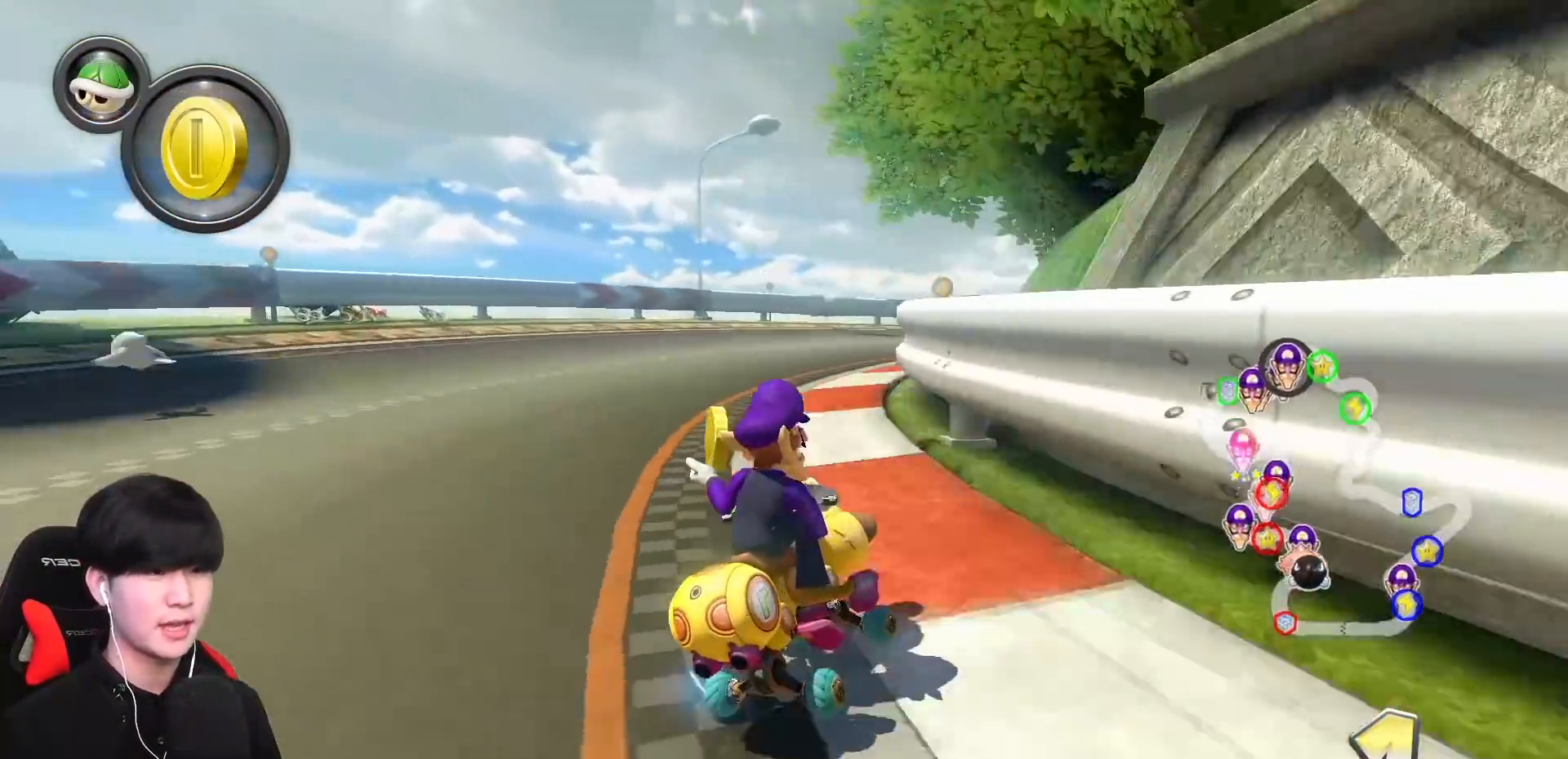
{"buttons": ["A", "R1"], "left_stick": "right", "events": [[267, "R1", "up"], [417, "R1", "down"]]}
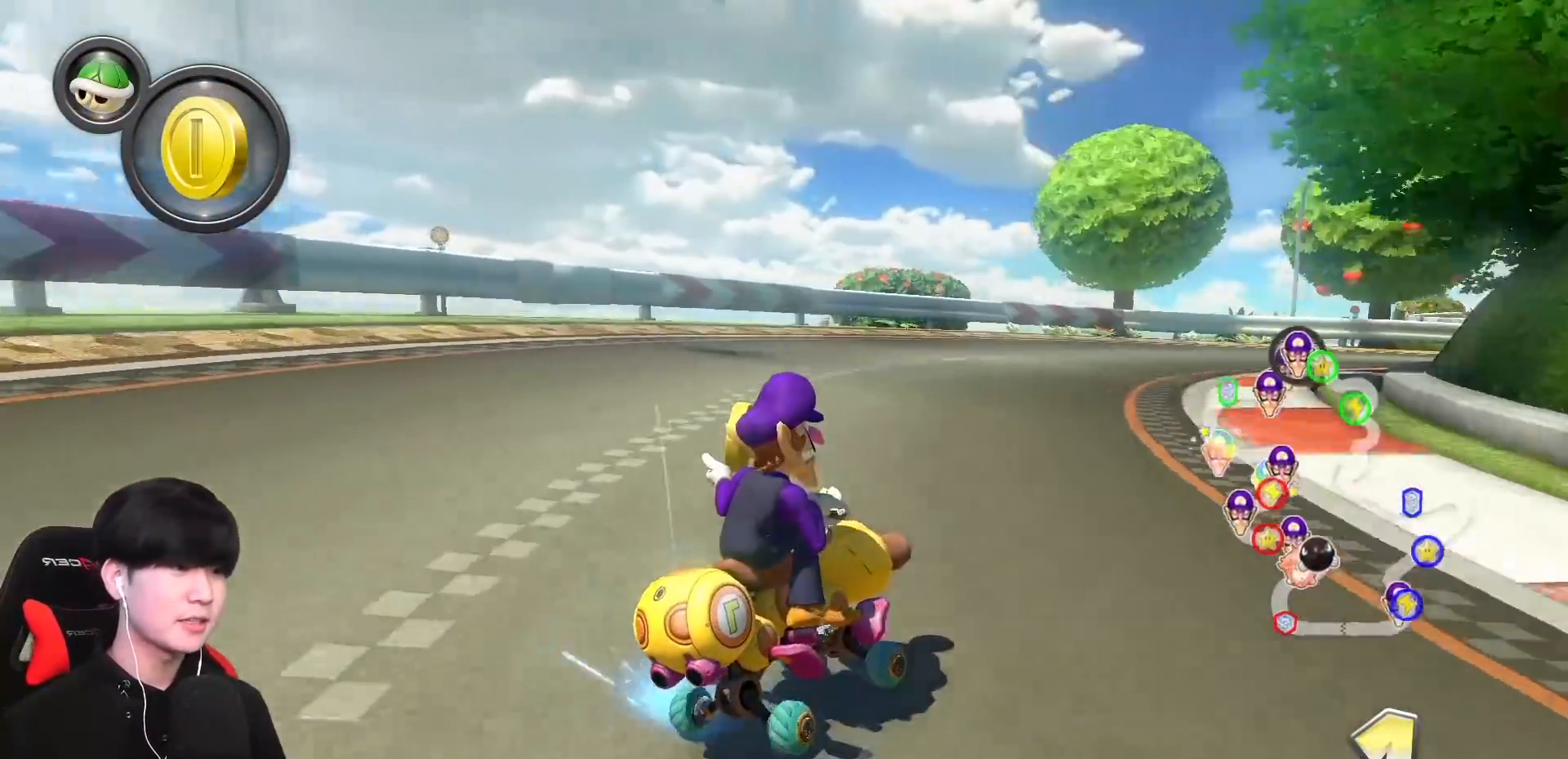
{"buttons": ["A", "R1"], "left_stick": "right", "events": []}
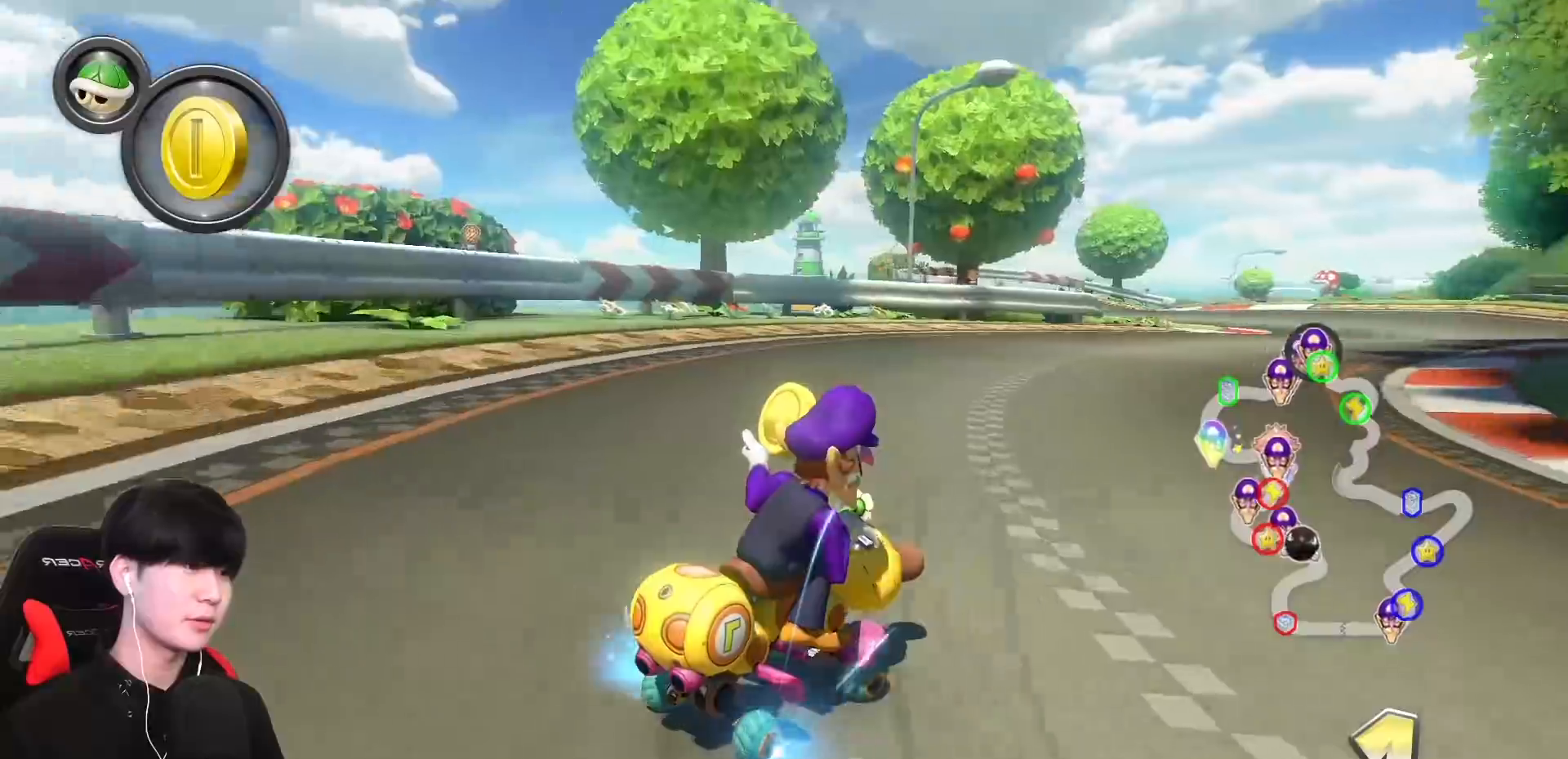
{"buttons": ["A", "R1"], "left_stick": "left", "events": [[417, "R1", "up"], [450, "left_stick", "left"], [483, "R1", "down"]]}